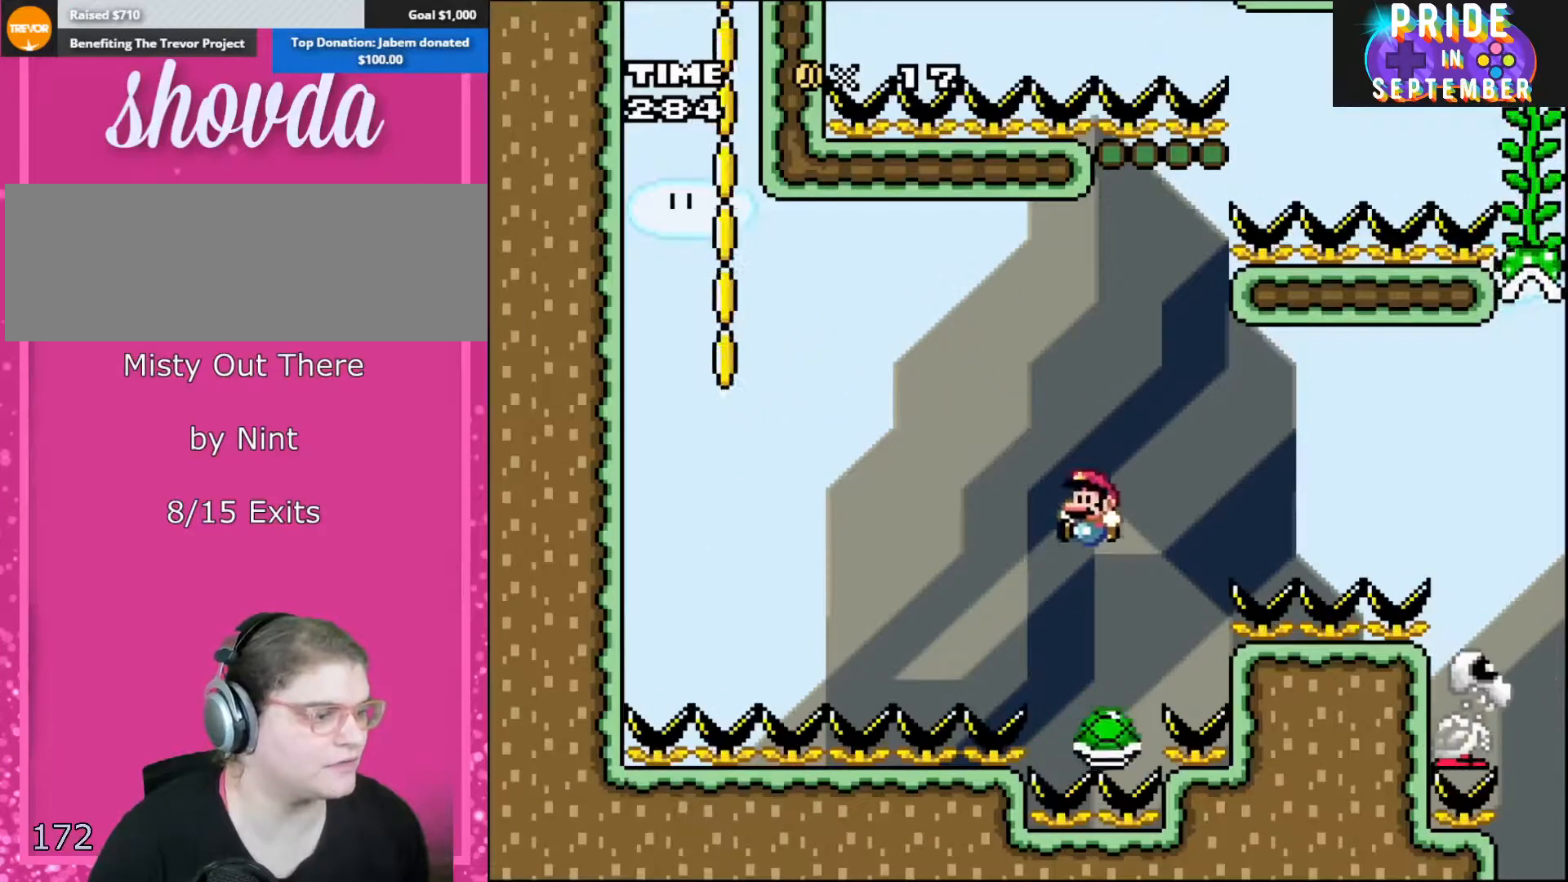
Gameplay with a controller (Nintendo layout); each line is a JSON object with the inputs held at the frame after it. "events" lists button and stick changes between this image and that frame as [ms after this image, input, new state], when the widget could be followed in between. Not read: L2 L3 R2 R3.
{"buttons": ["Y", "DPAD_RIGHT"], "events": [[33, "DPAD_LEFT", "down"], [167, "DPAD_LEFT", "up"], [167, "DPAD_RIGHT", "down"], [500, "B", "up"]]}
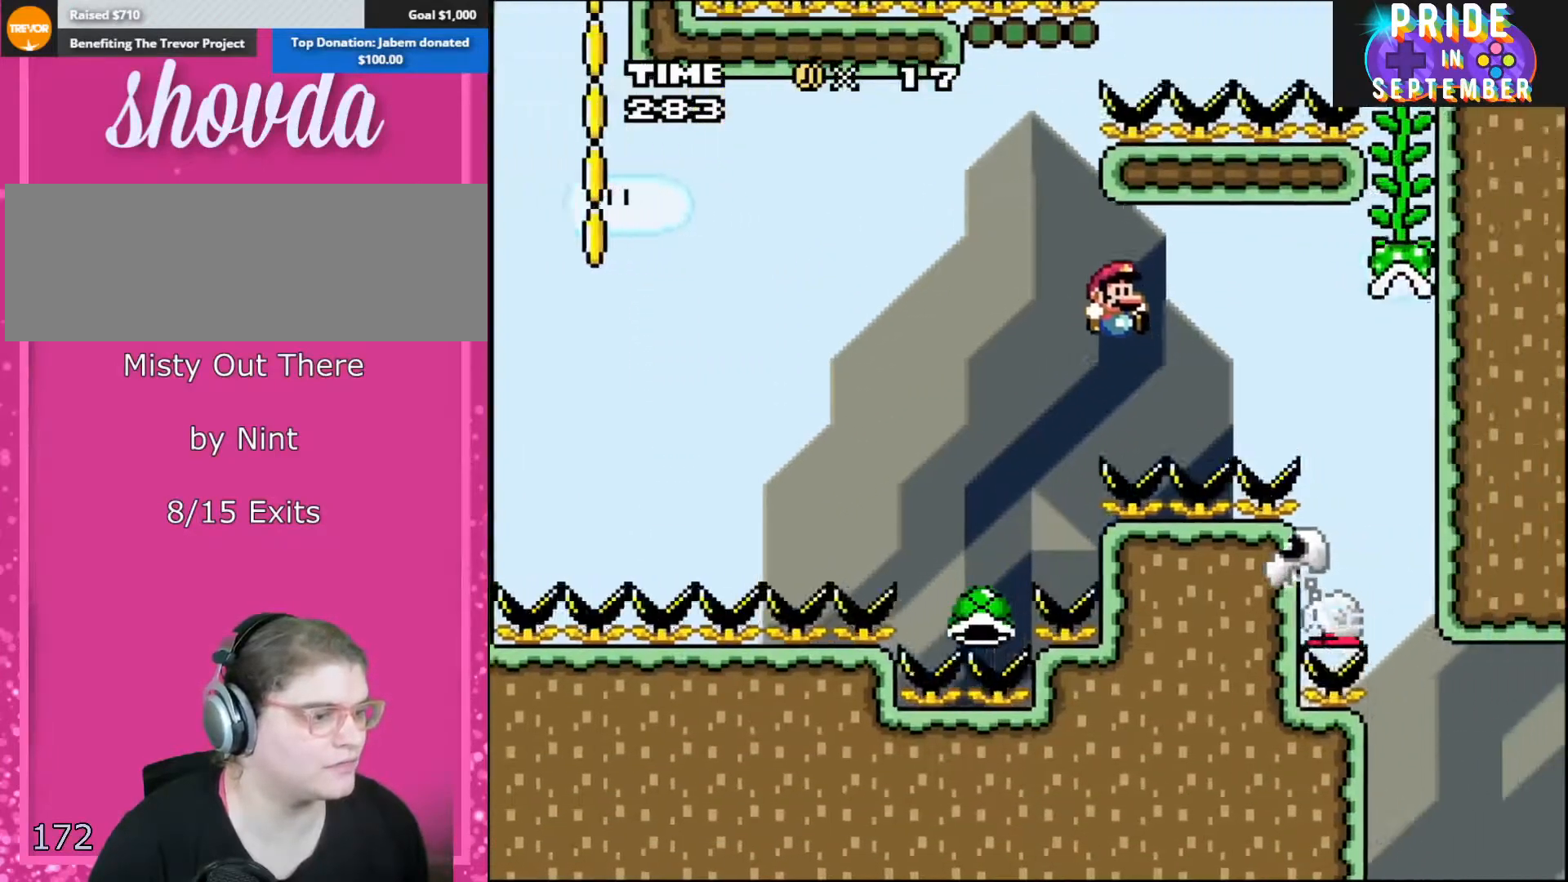
{"buttons": ["B", "Y", "DPAD_RIGHT"], "events": [[67, "B", "down"]]}
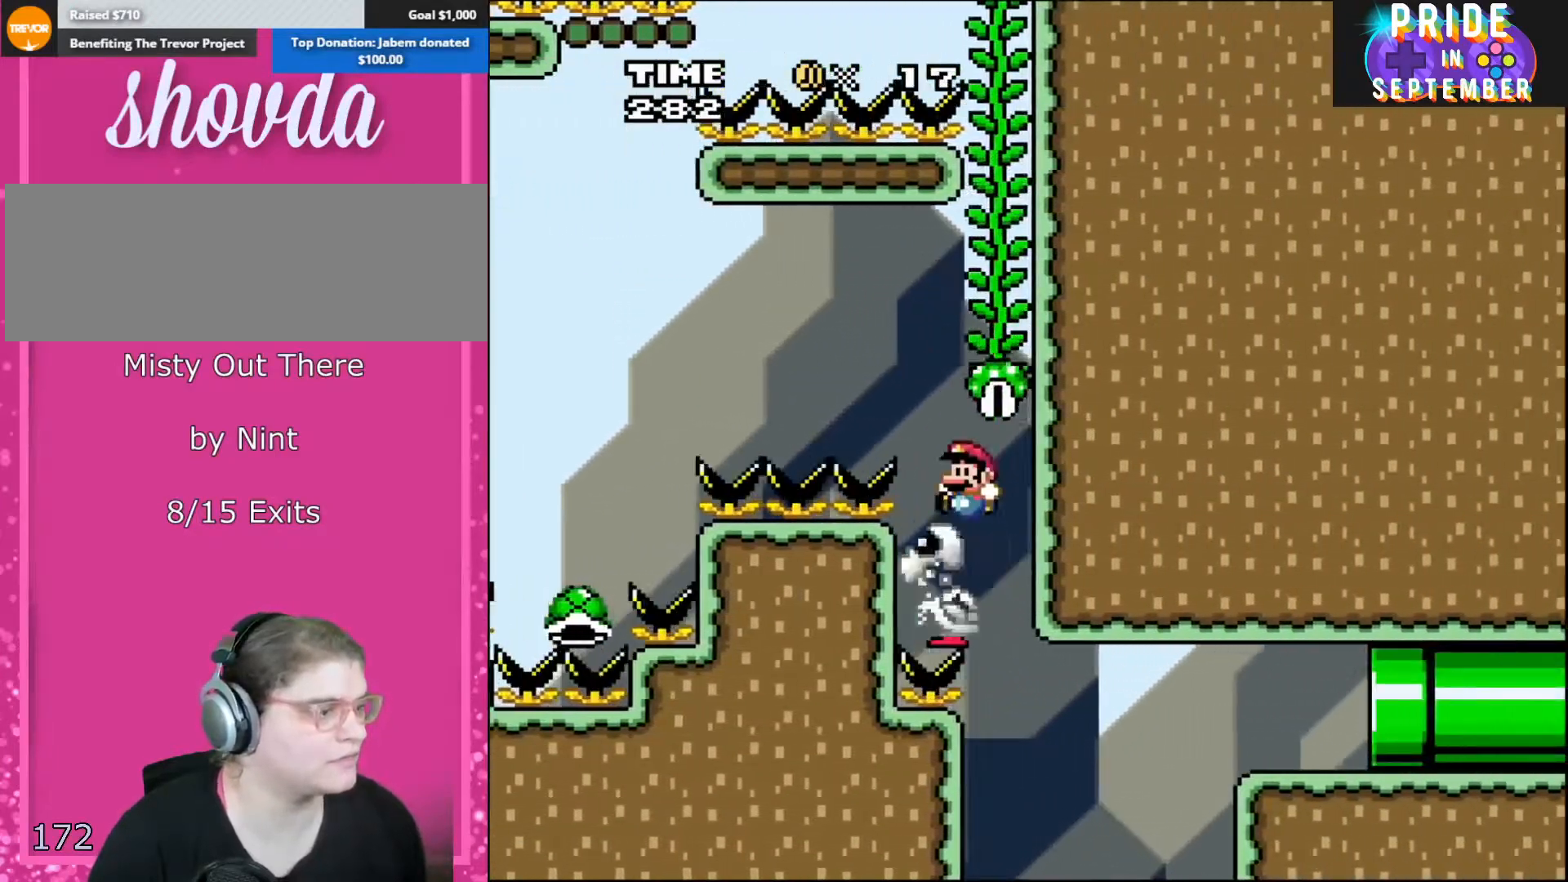
{"buttons": ["Y", "DPAD_UP"], "events": [[33, "DPAD_LEFT", "down"], [33, "DPAD_RIGHT", "up"], [167, "DPAD_LEFT", "up"], [183, "DPAD_RIGHT", "down"], [283, "B", "up"], [467, "DPAD_UP", "down"], [500, "DPAD_RIGHT", "up"]]}
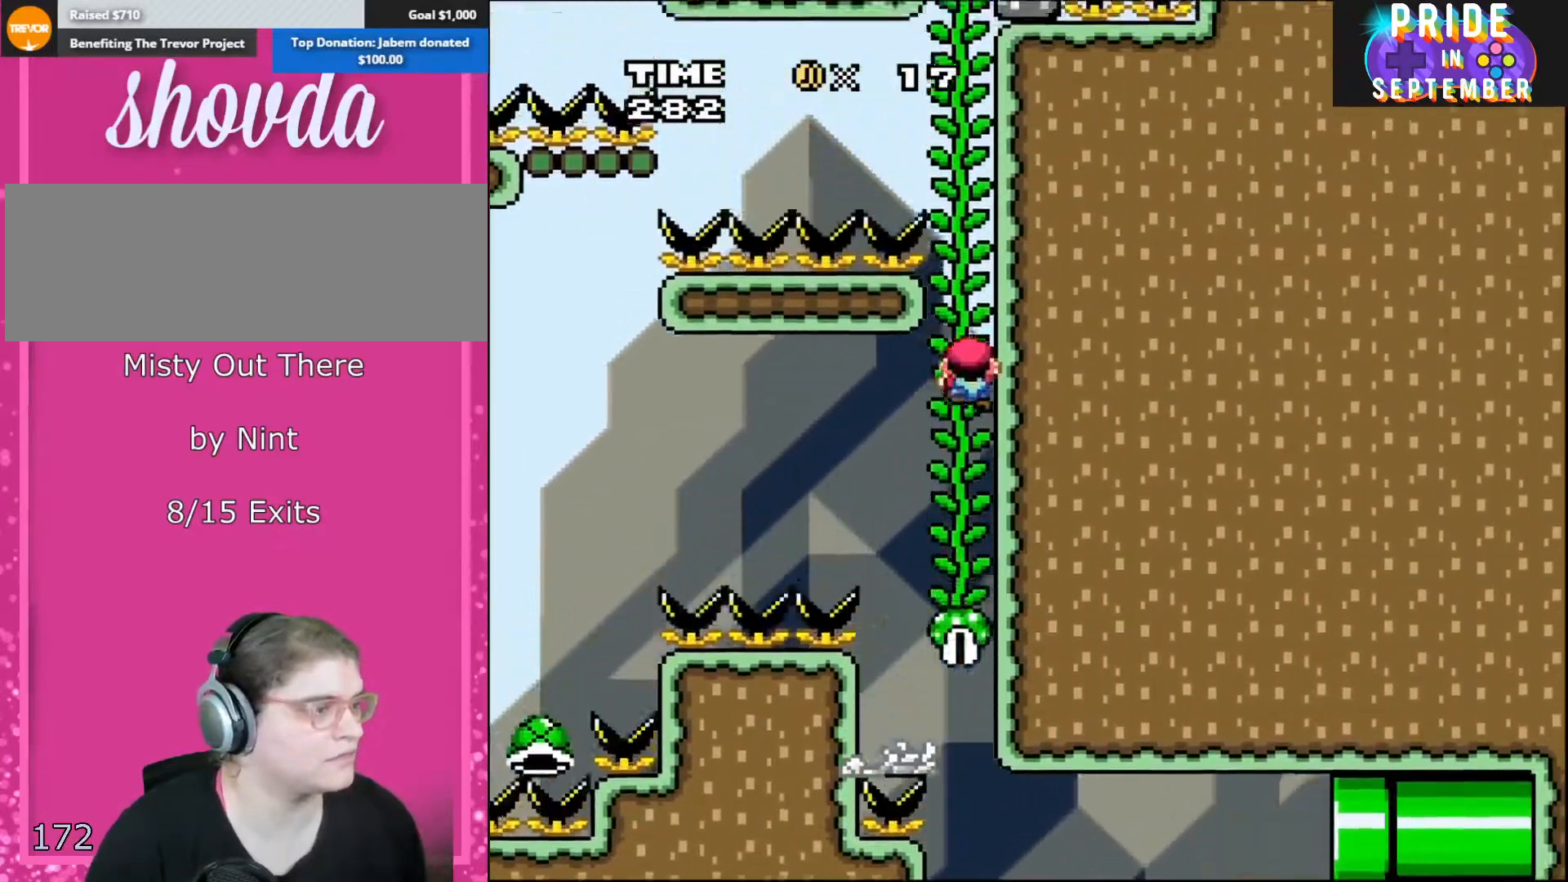
{"buttons": ["Y", "DPAD_DOWN"], "events": [[133, "DPAD_DOWN", "down"], [133, "DPAD_UP", "up"]]}
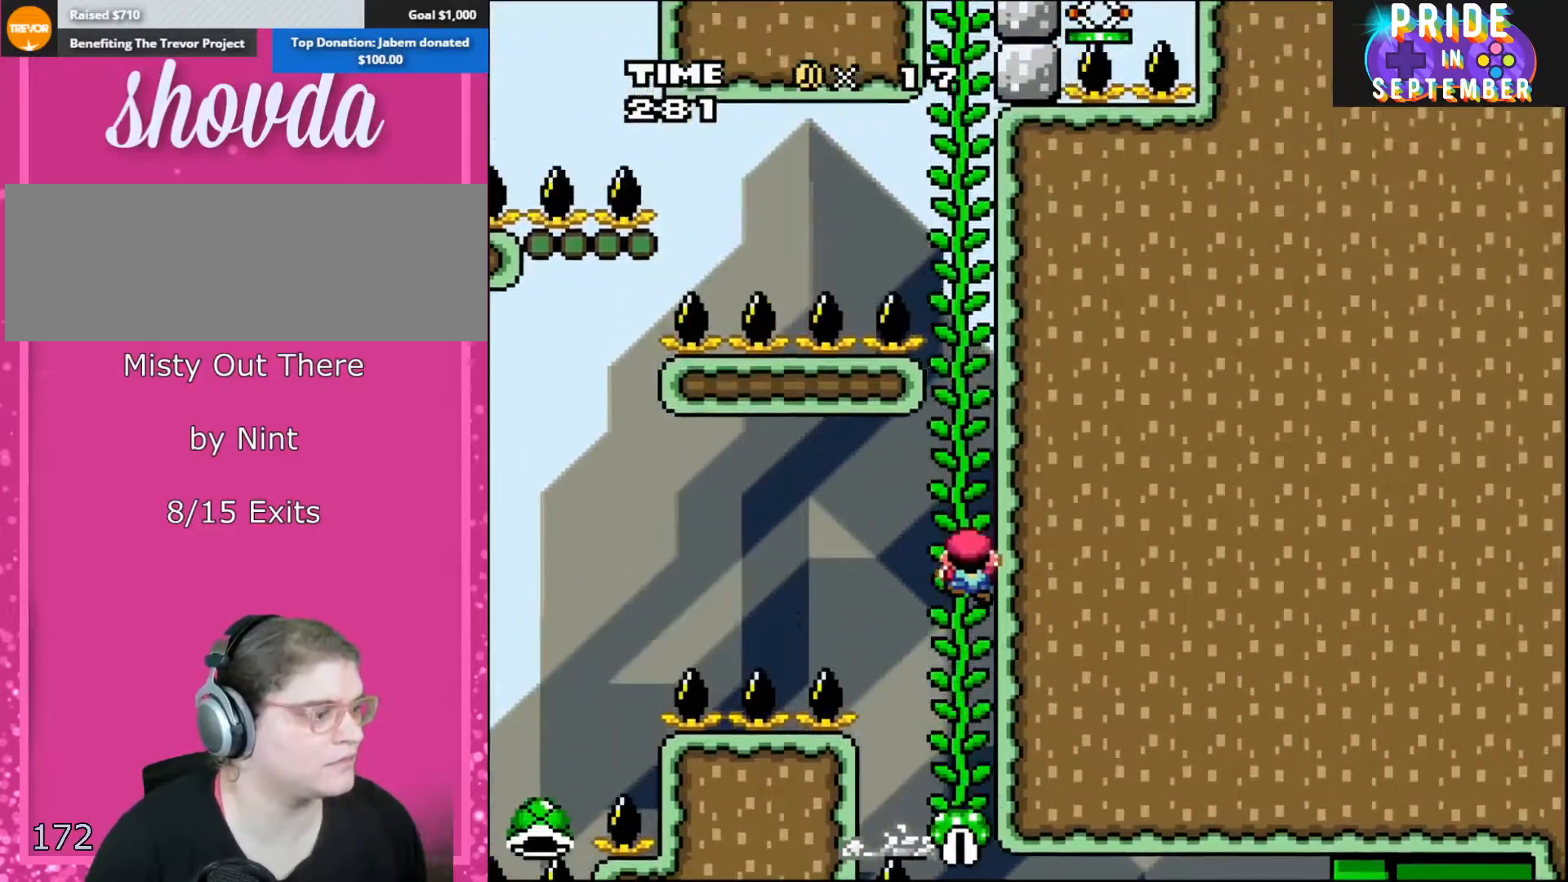
{"buttons": ["Y", "DPAD_DOWN"], "events": []}
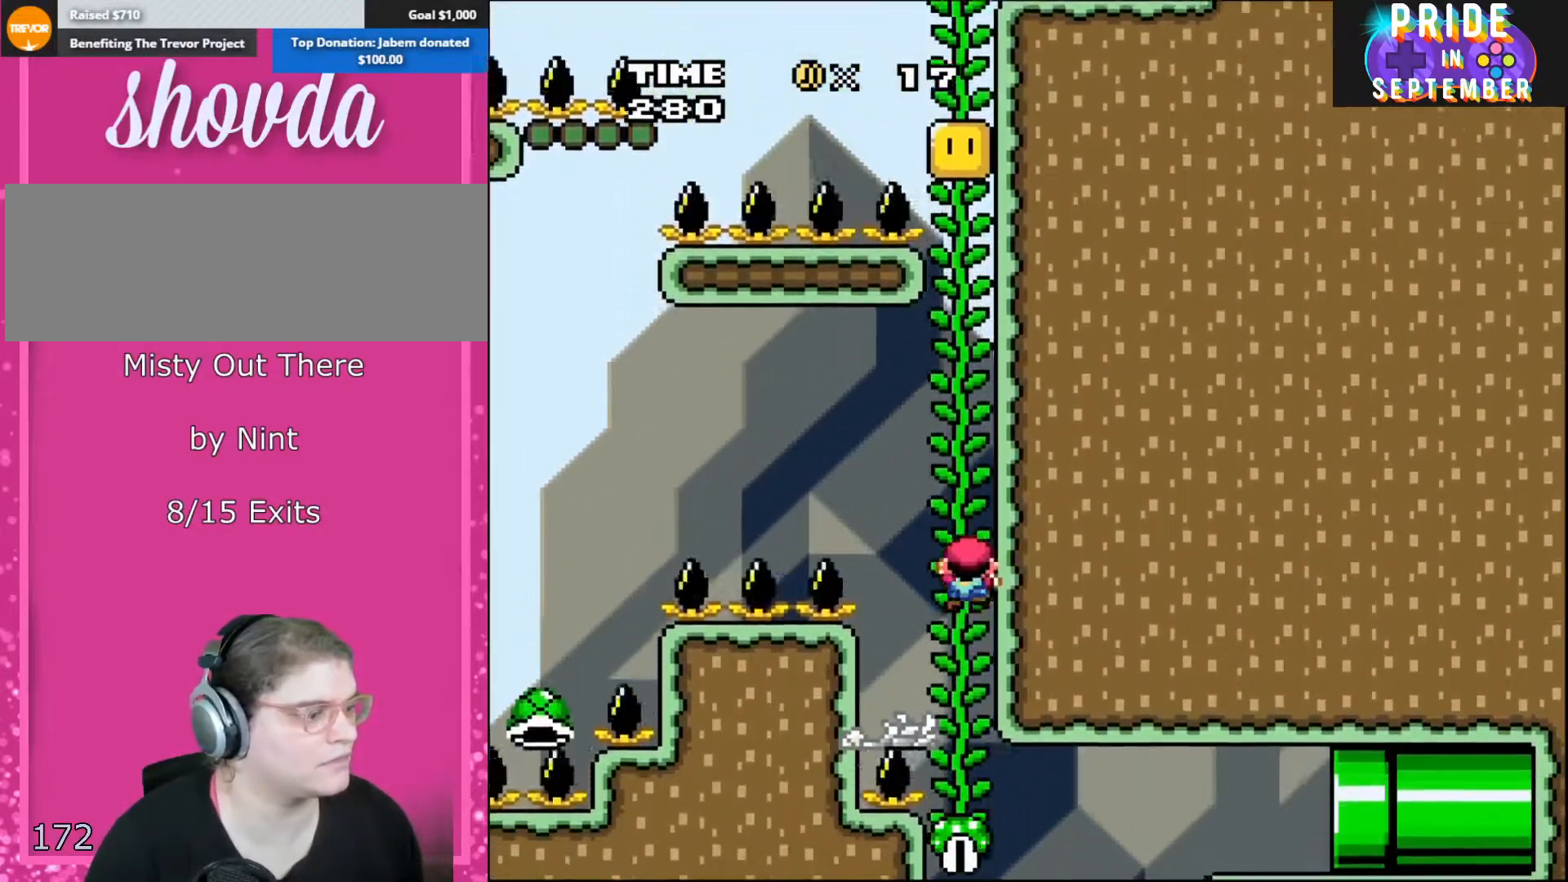
{"buttons": ["Y", "DPAD_DOWN"], "events": []}
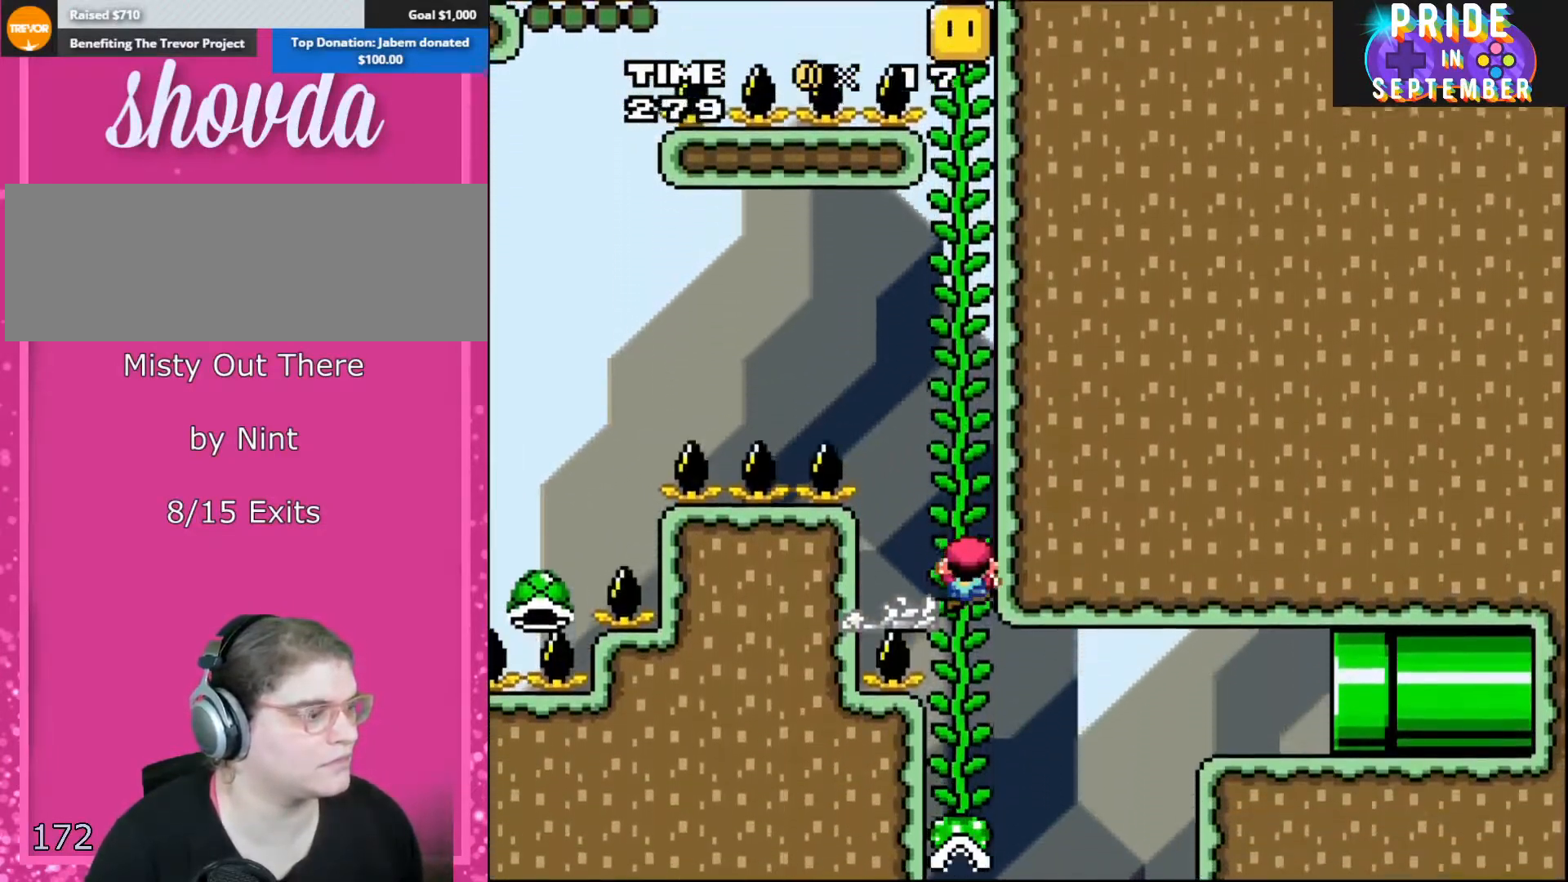
{"buttons": ["Y", "DPAD_DOWN"], "events": []}
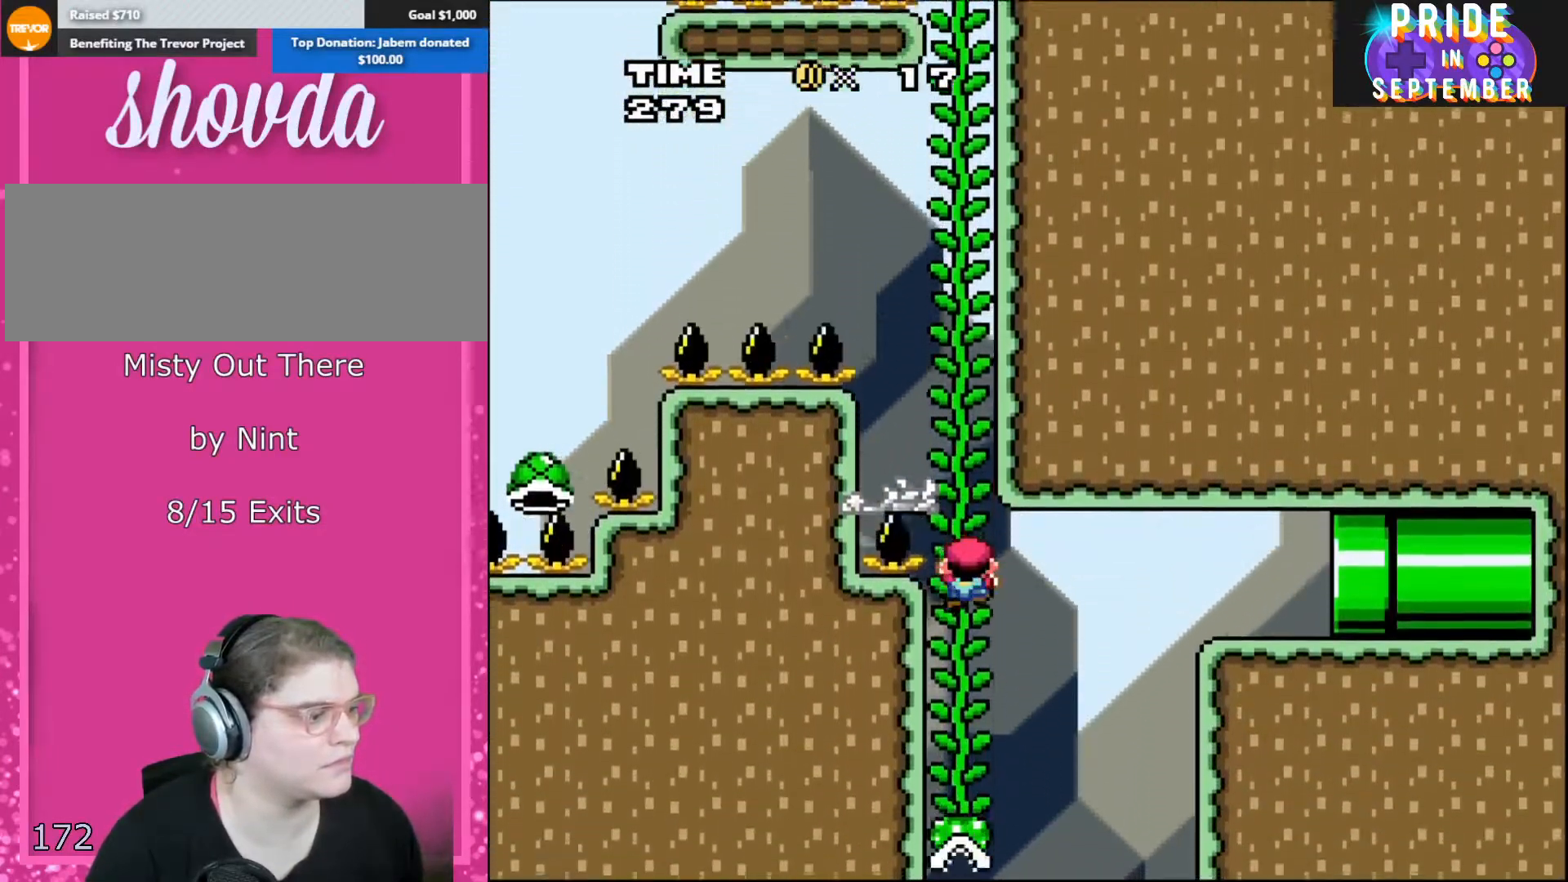
{"buttons": ["Y", "DPAD_DOWN"], "events": []}
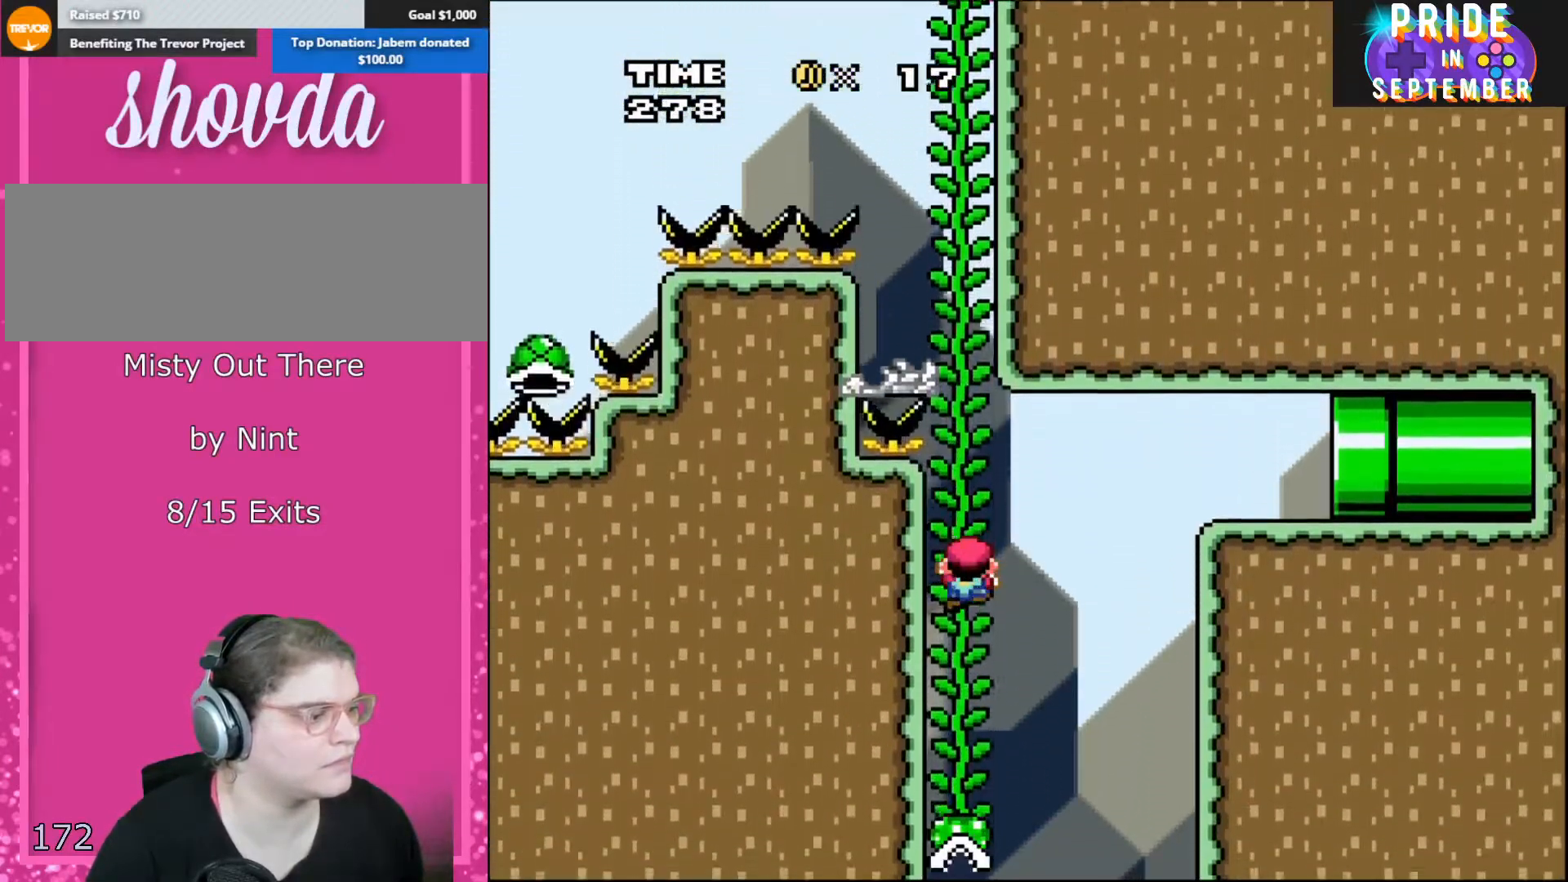
{"buttons": ["Y", "DPAD_DOWN"], "events": []}
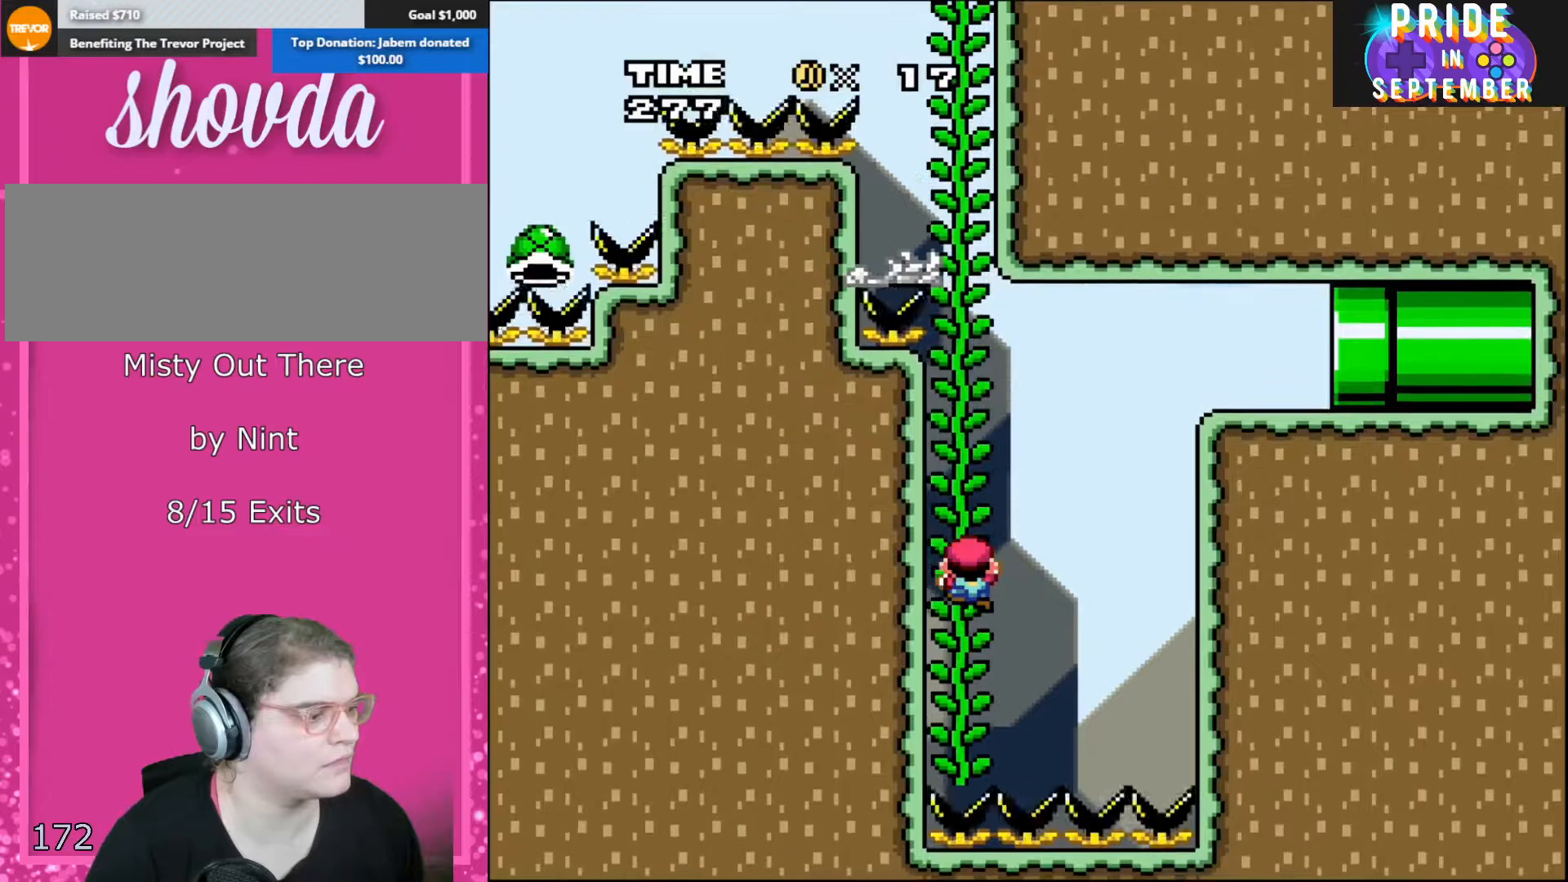
{"buttons": ["Y", "DPAD_DOWN"], "events": [[100, "DPAD_DOWN", "up"], [433, "DPAD_DOWN", "down"]]}
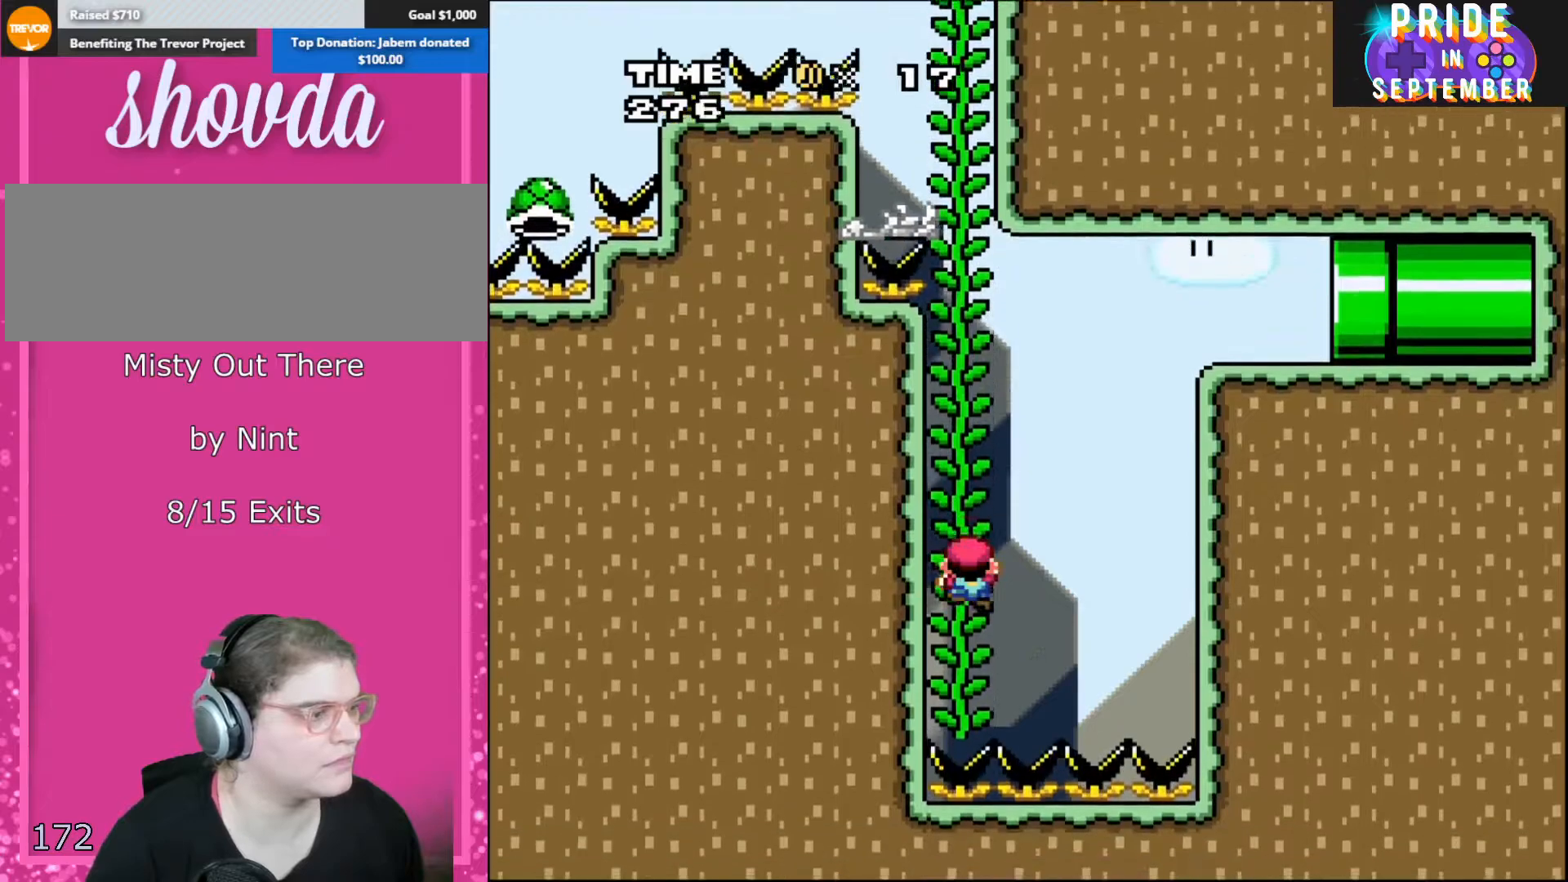
{"buttons": ["B", "Y", "DPAD_RIGHT"], "events": [[117, "DPAD_DOWN", "up"], [383, "DPAD_RIGHT", "down"], [500, "B", "down"]]}
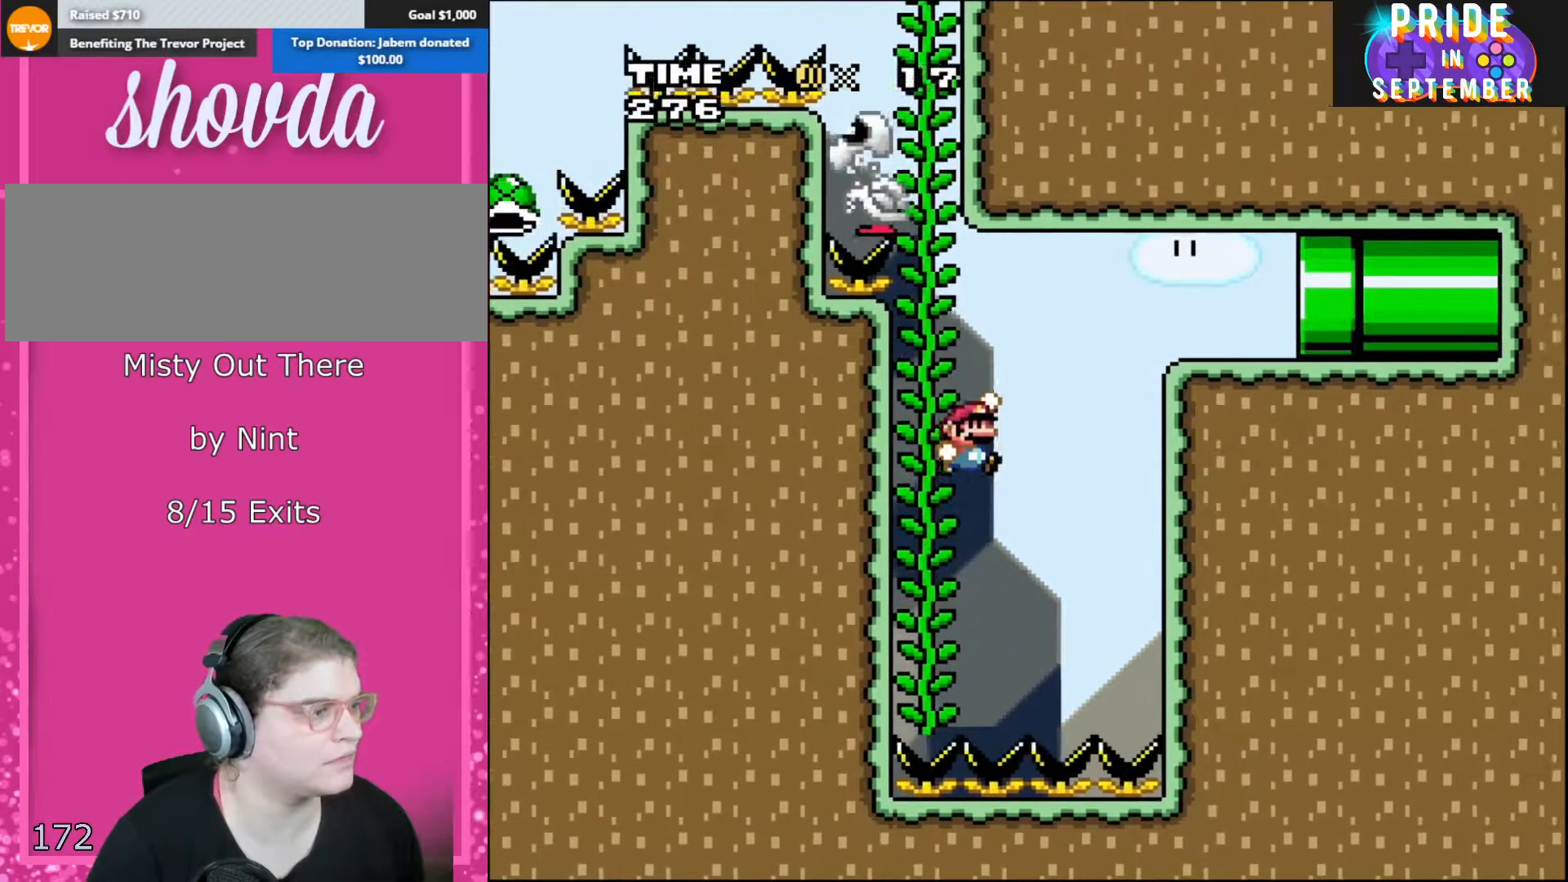
{"buttons": ["B", "Y", "DPAD_RIGHT"], "events": []}
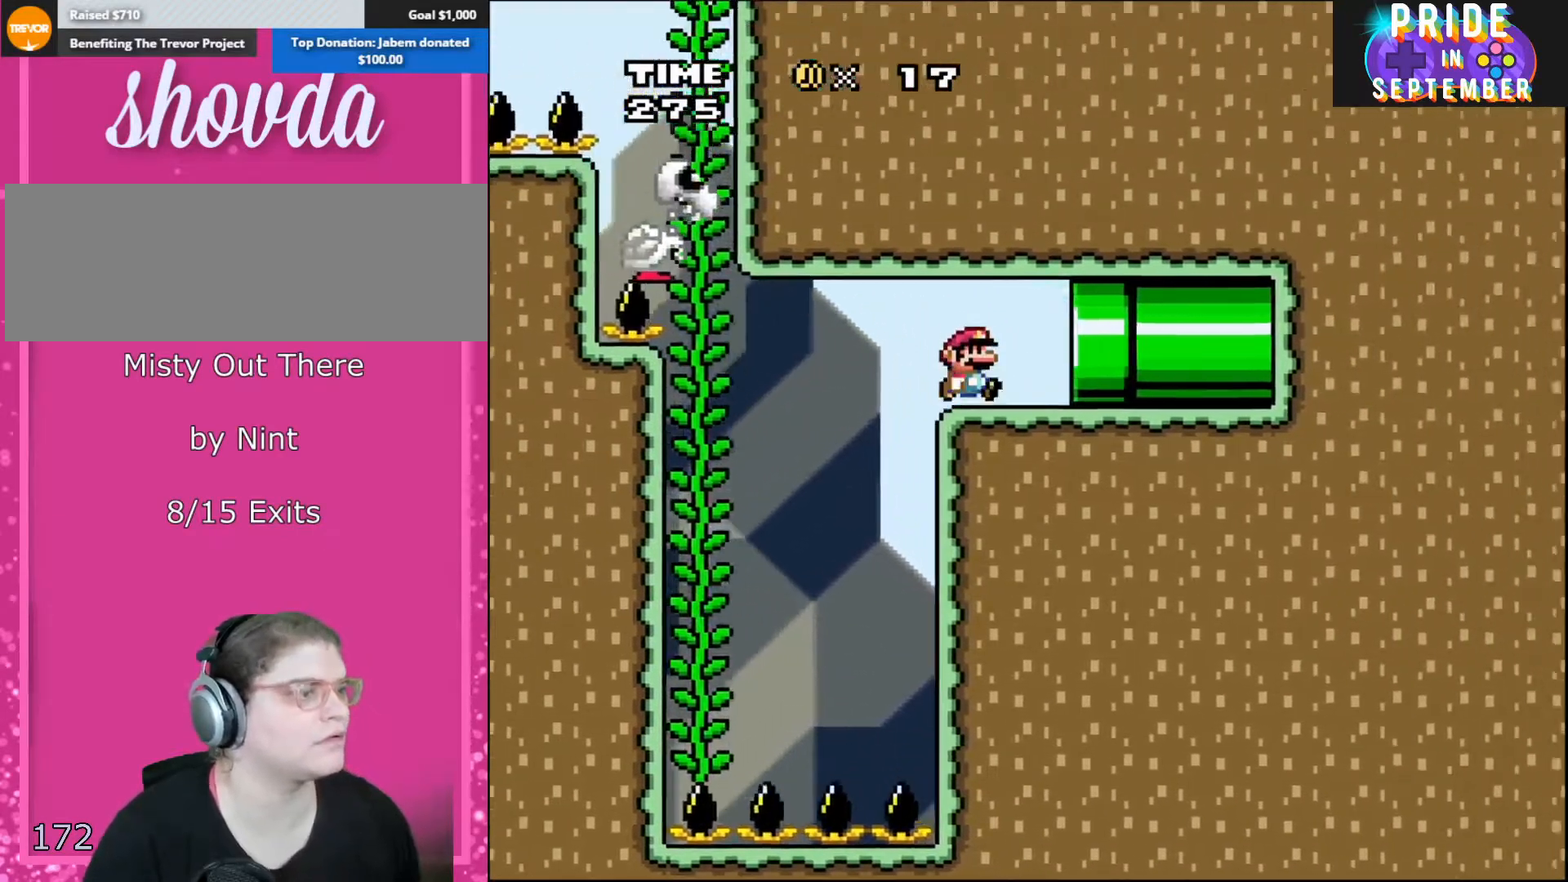
{"buttons": ["B", "Y", "DPAD_RIGHT"], "events": []}
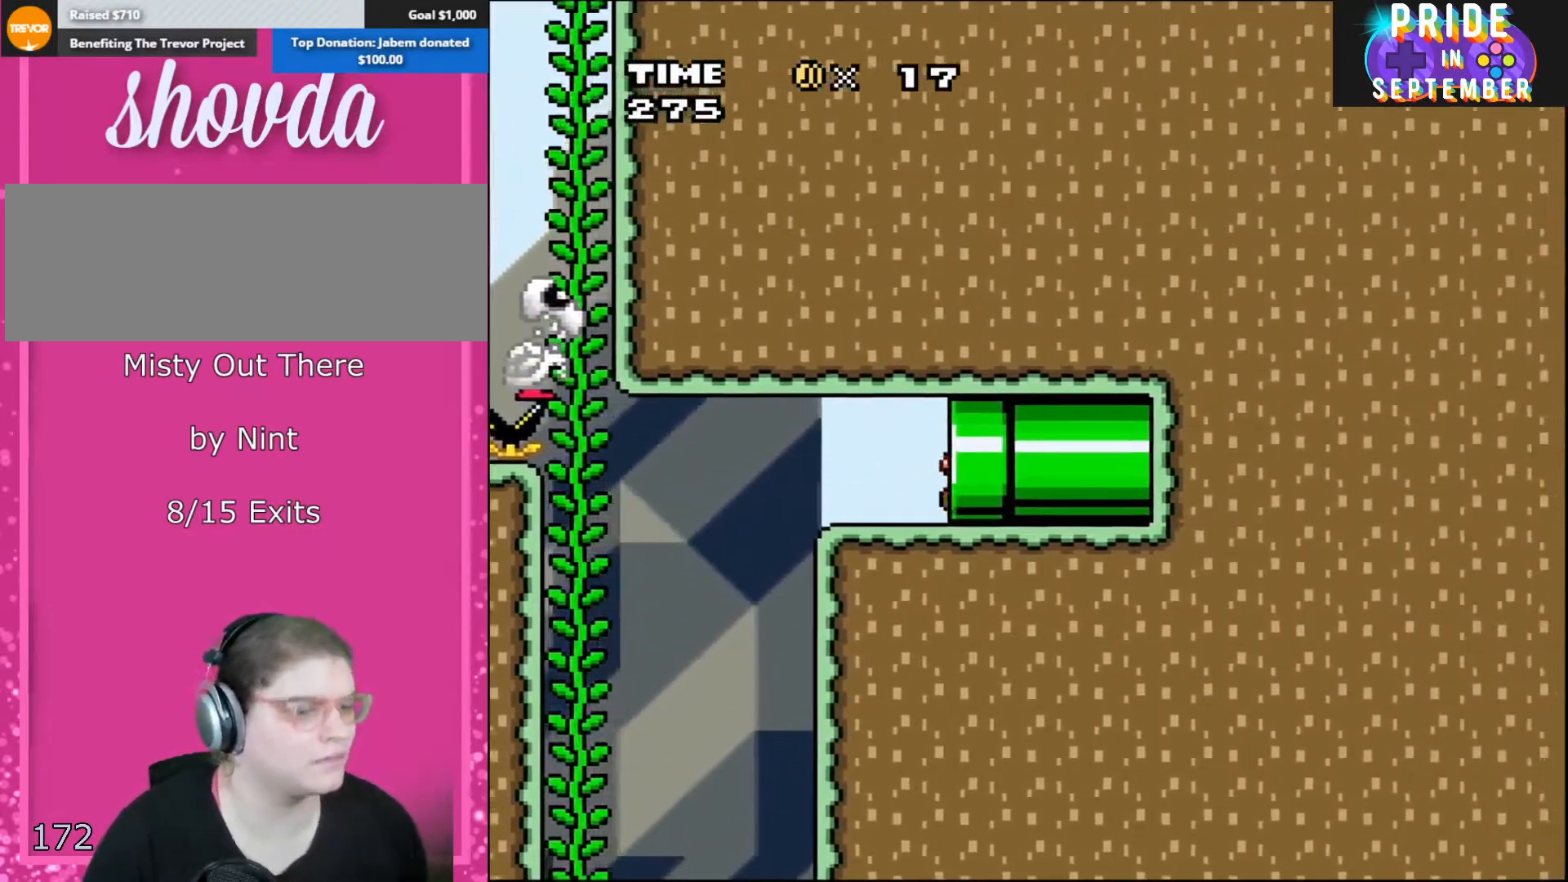
{"buttons": ["B", "Y"], "events": [[283, "DPAD_RIGHT", "up"]]}
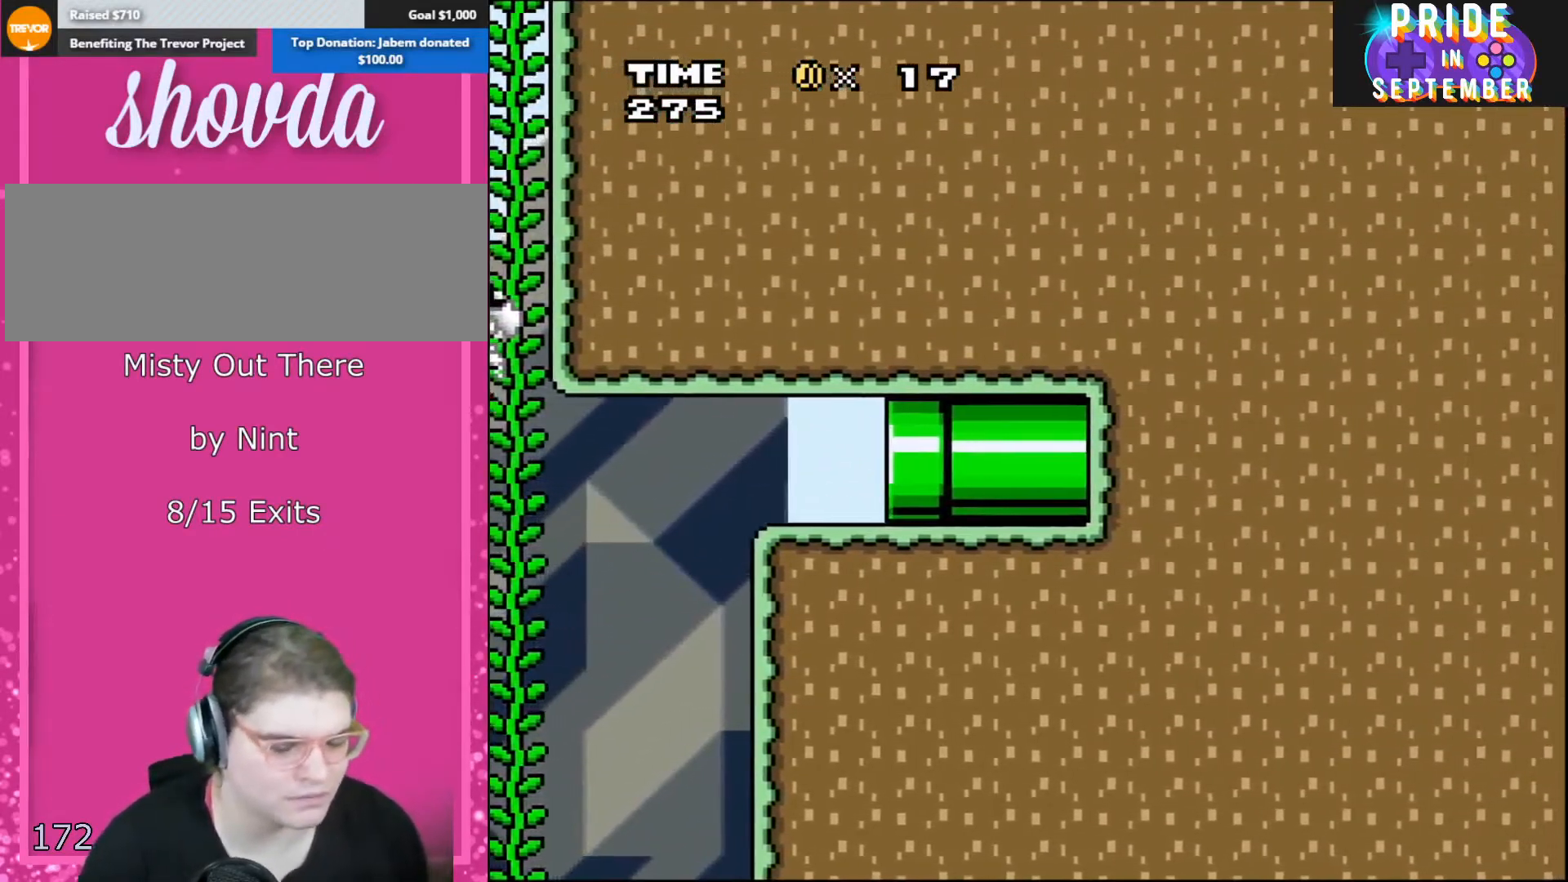
{"buttons": ["B", "Y"], "events": []}
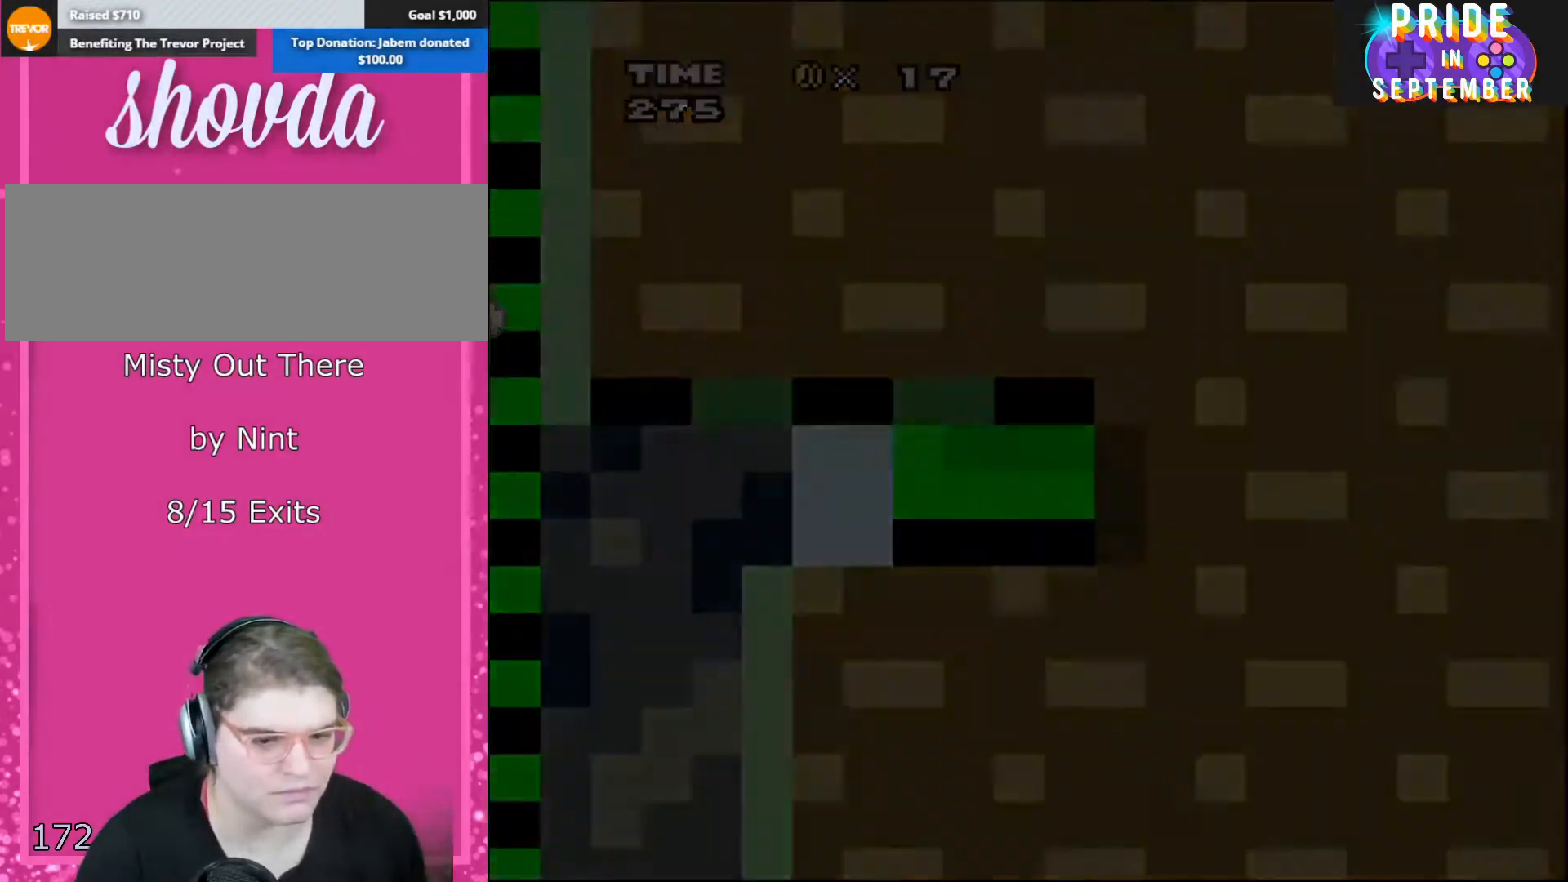
{"buttons": ["B", "Y"], "events": []}
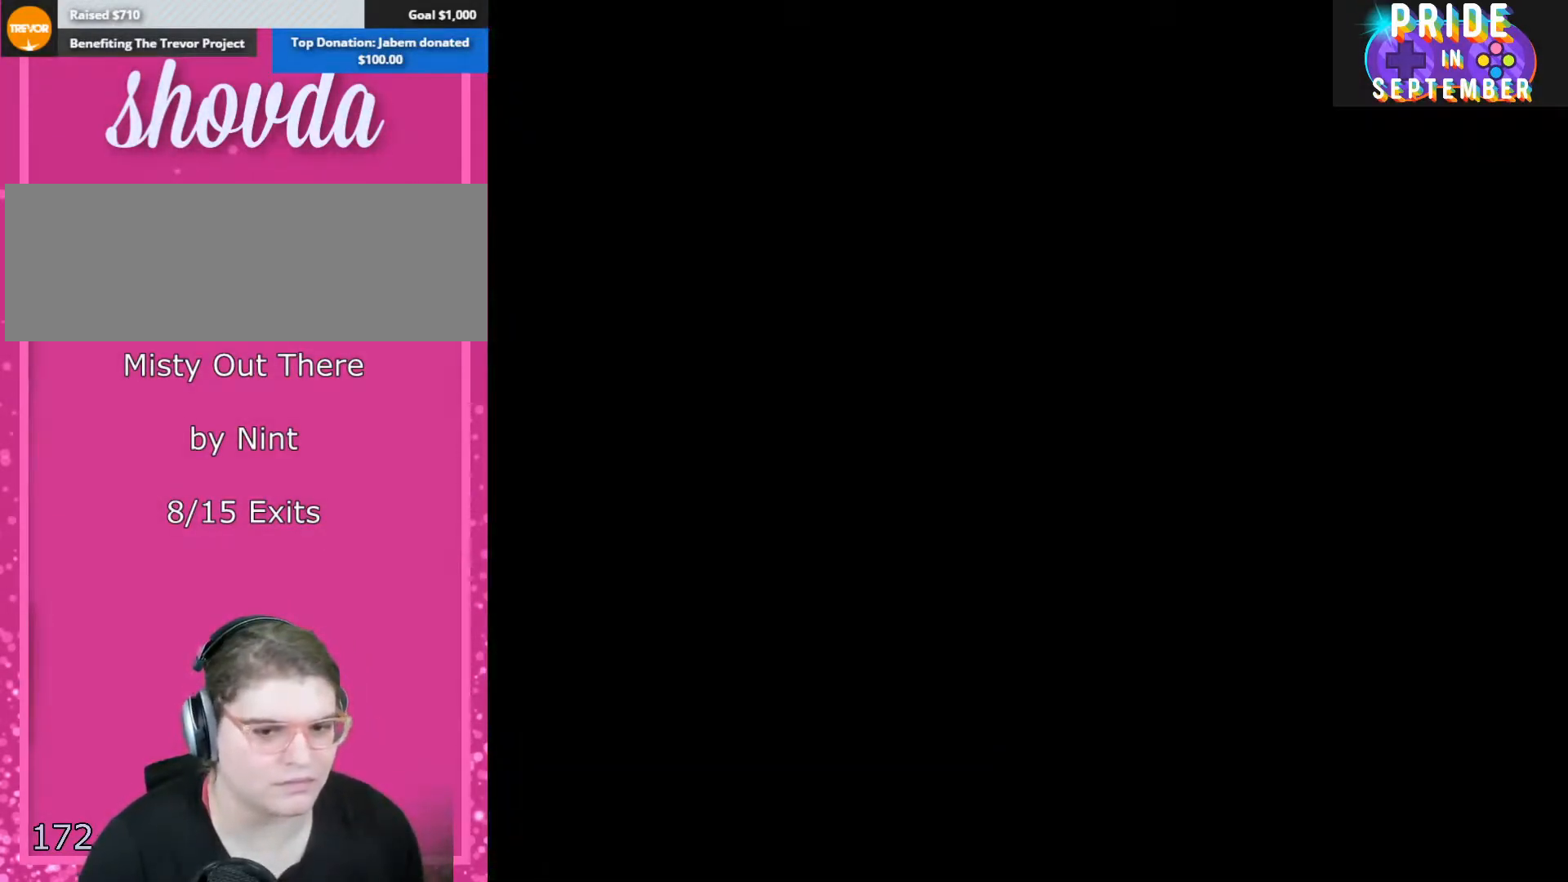
{"buttons": ["B", "Y"], "events": []}
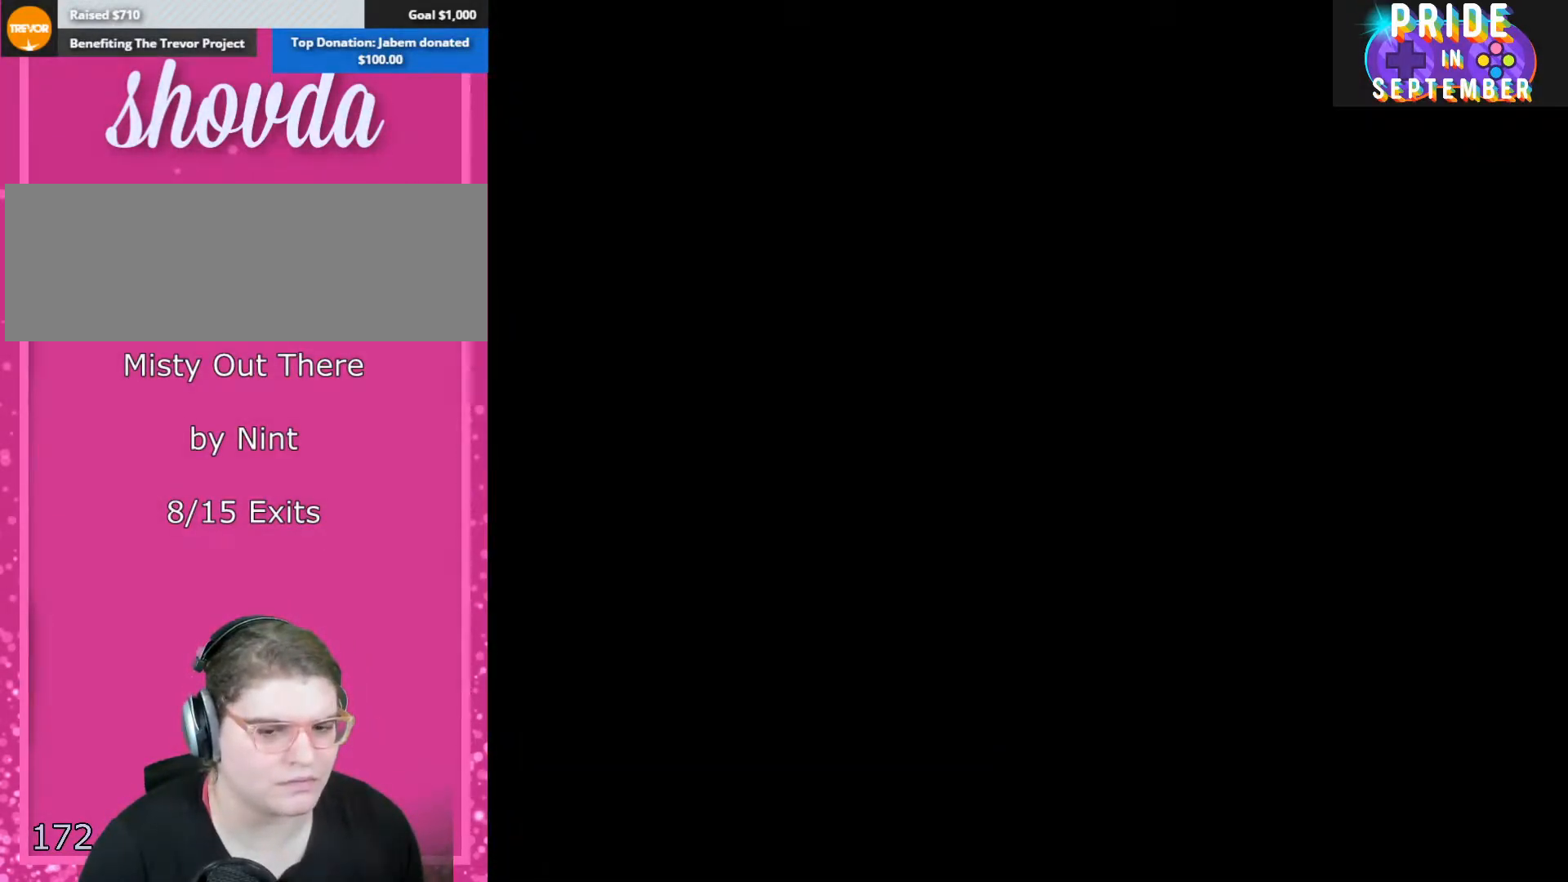
{"buttons": ["B", "Y"], "events": []}
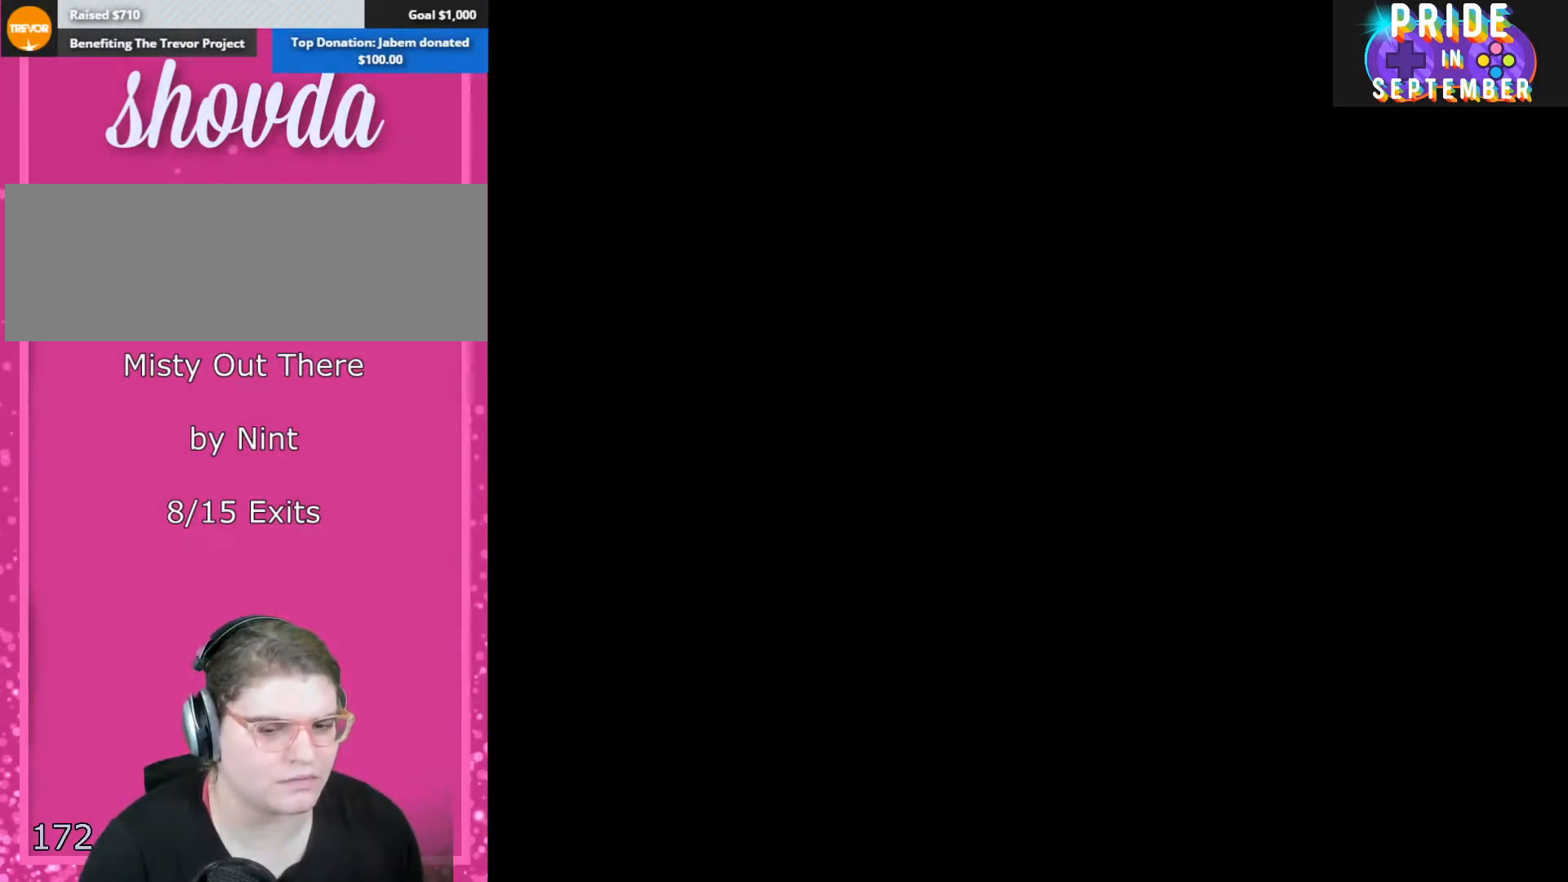
{"buttons": ["B", "Y"], "events": []}
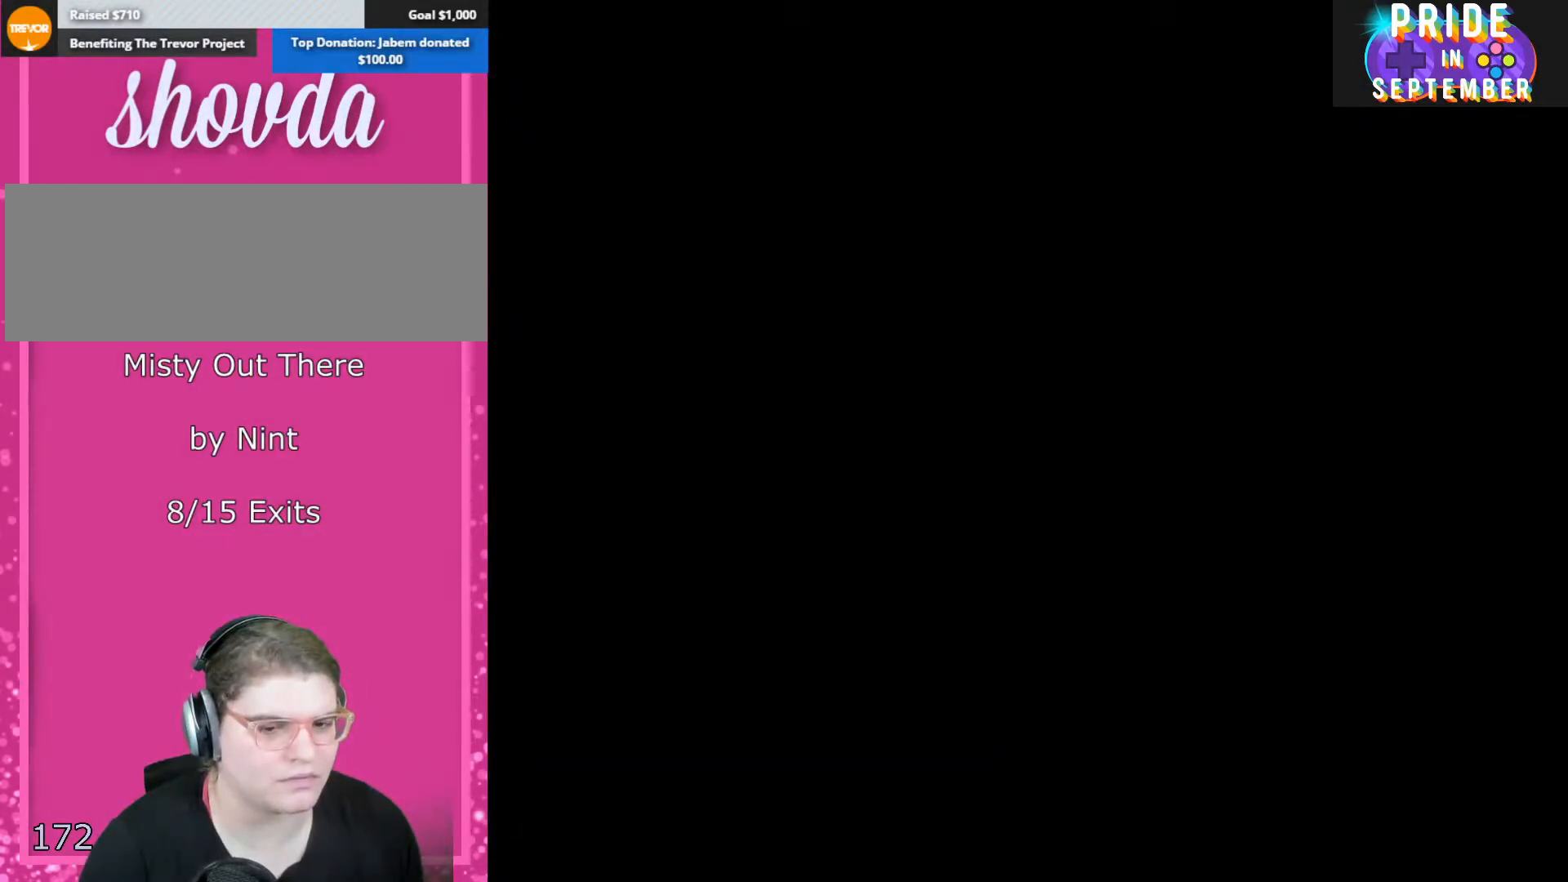
{"buttons": ["B", "Y"], "events": []}
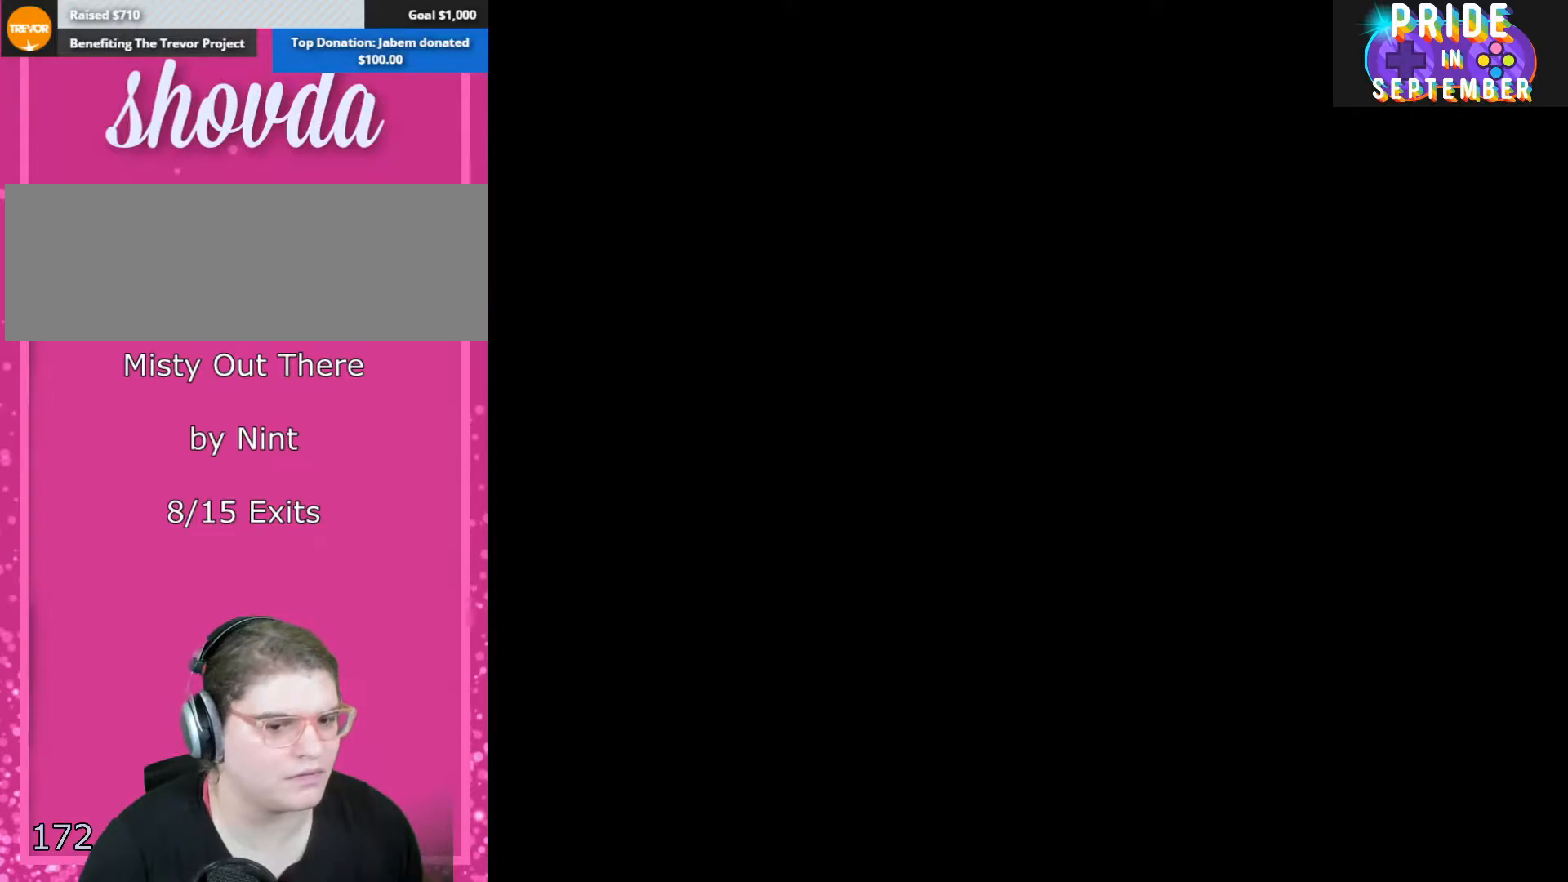
{"buttons": ["B", "Y"], "events": []}
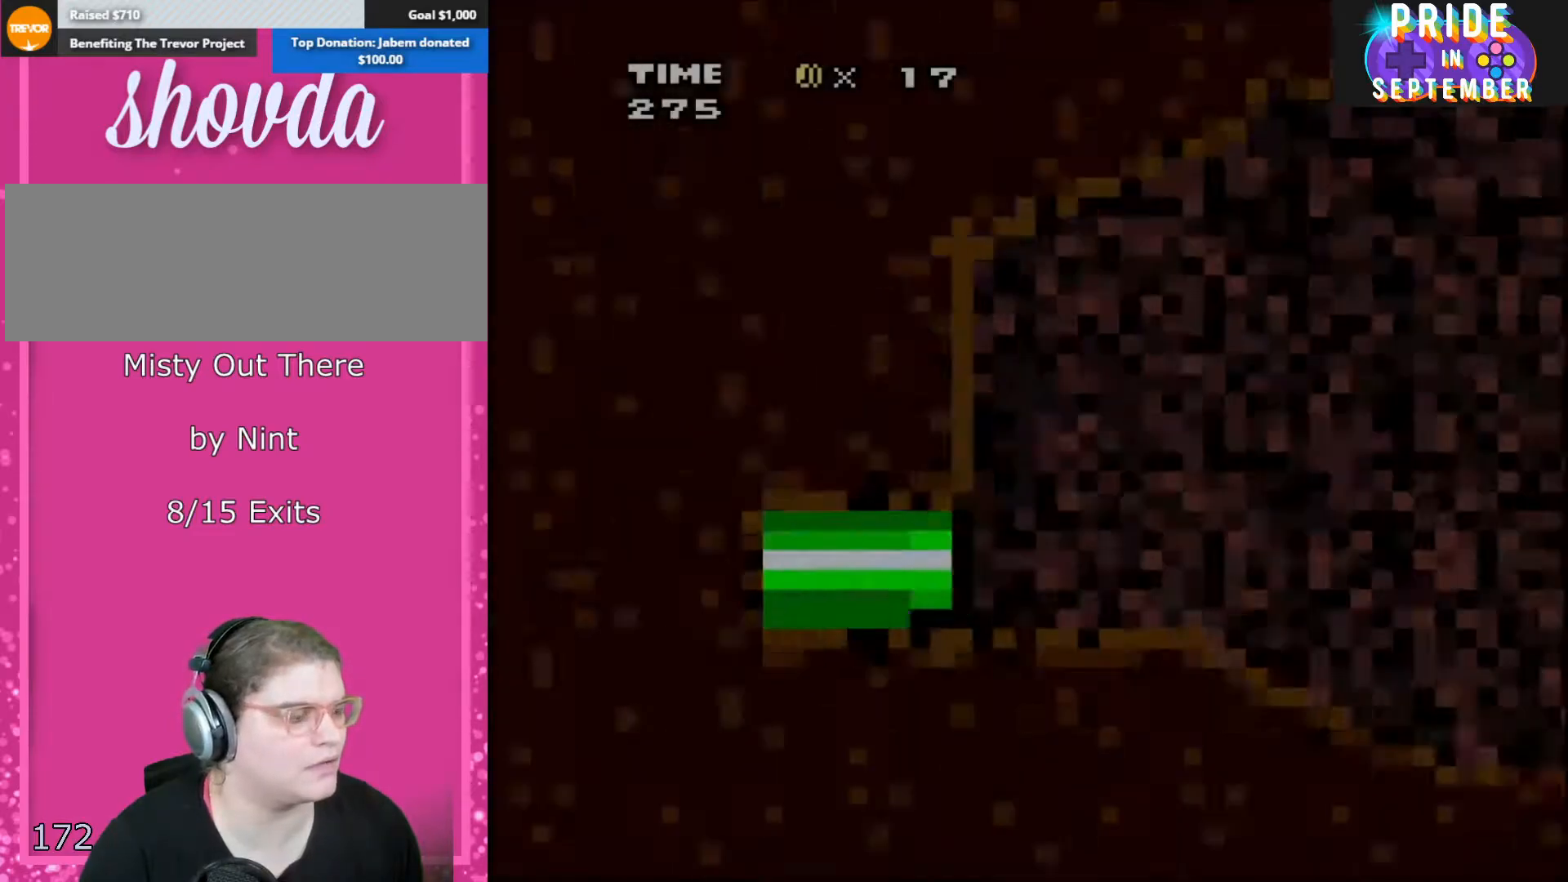
{"buttons": ["B", "Y"], "events": []}
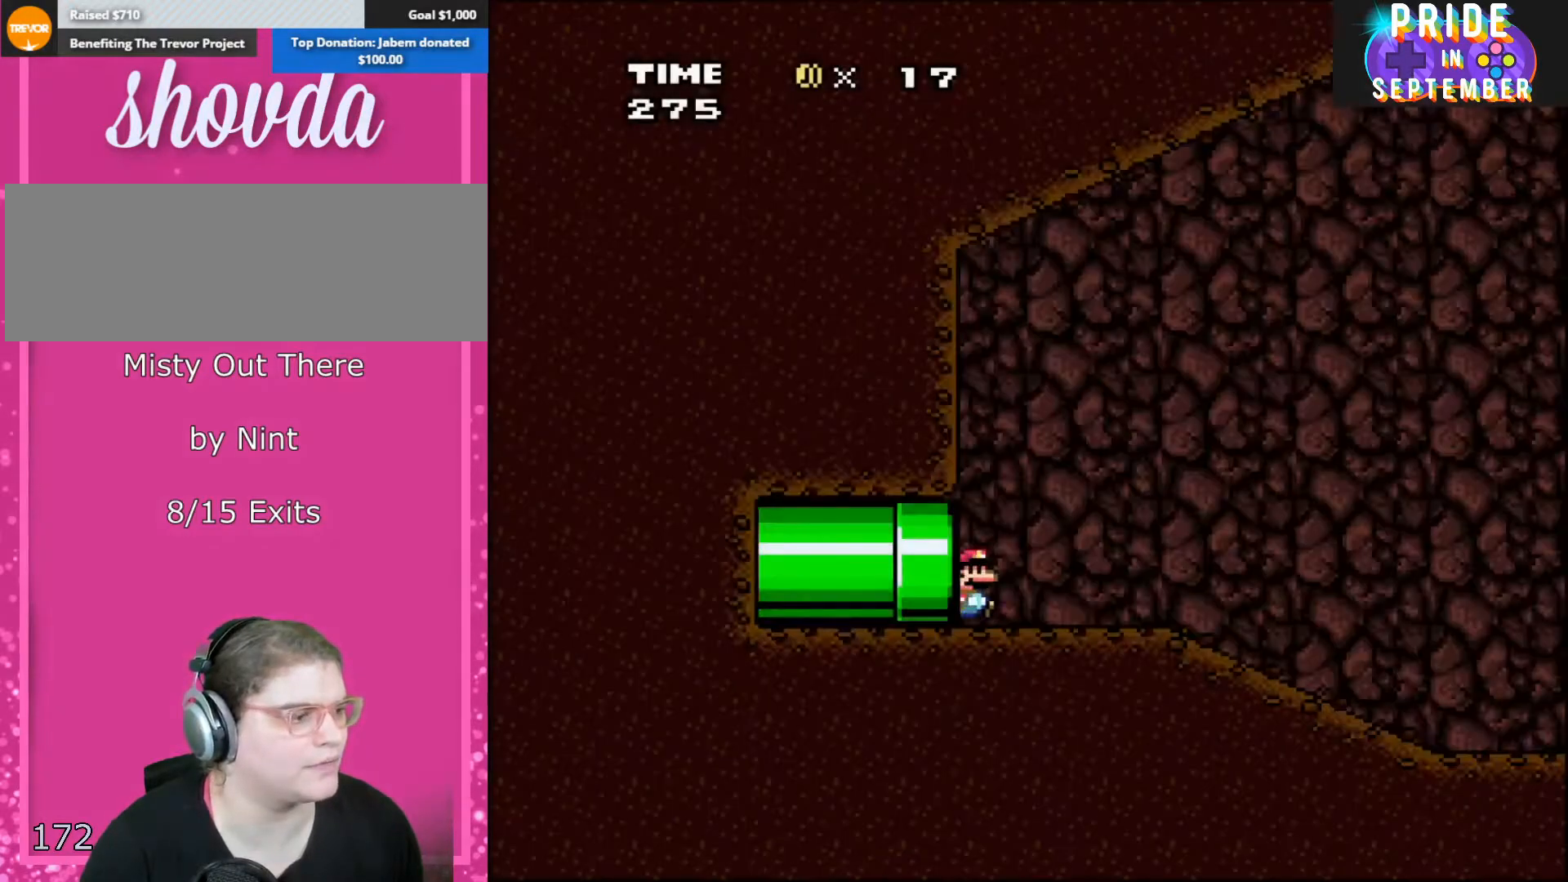
{"buttons": ["Y", "DPAD_RIGHT"], "events": [[100, "DPAD_RIGHT", "down"], [400, "B", "up"]]}
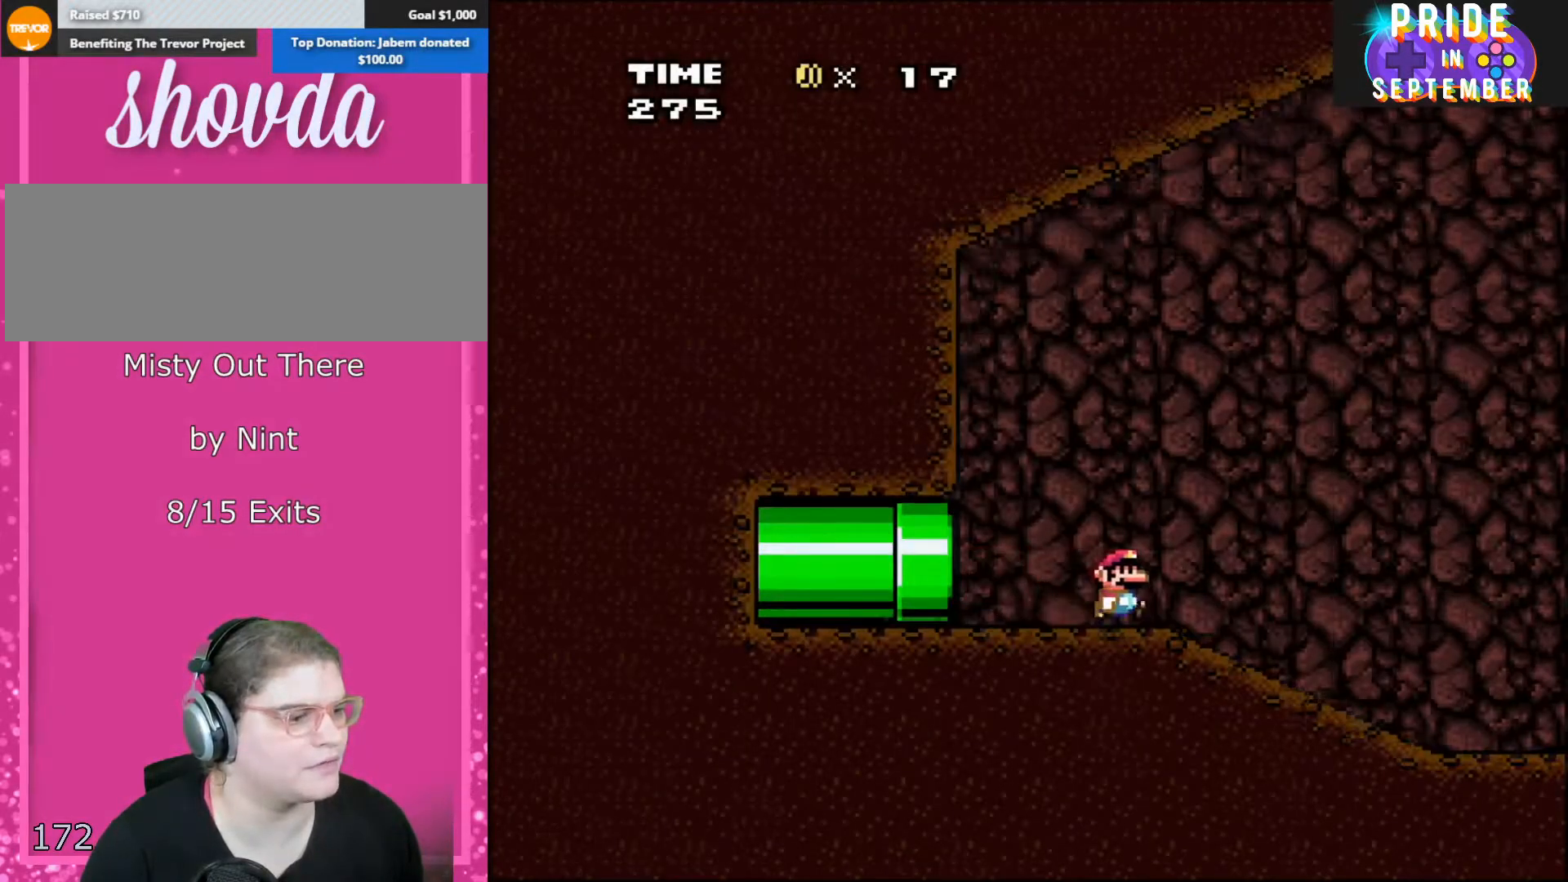
{"buttons": ["Y", "DPAD_RIGHT"], "events": []}
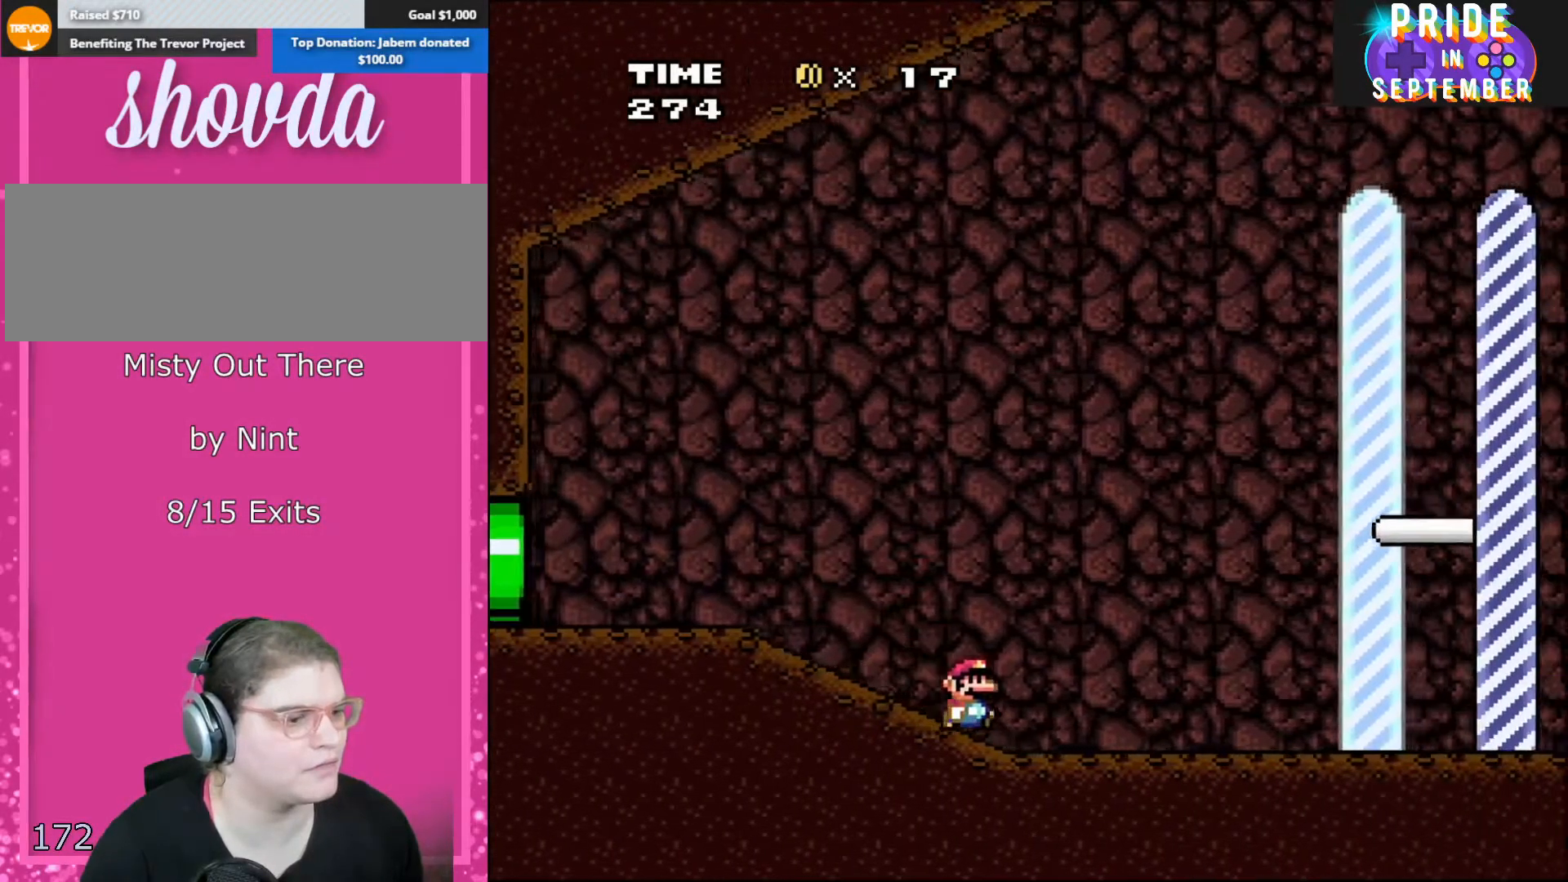
{"buttons": ["B", "Y", "DPAD_RIGHT"], "events": [[350, "B", "down"]]}
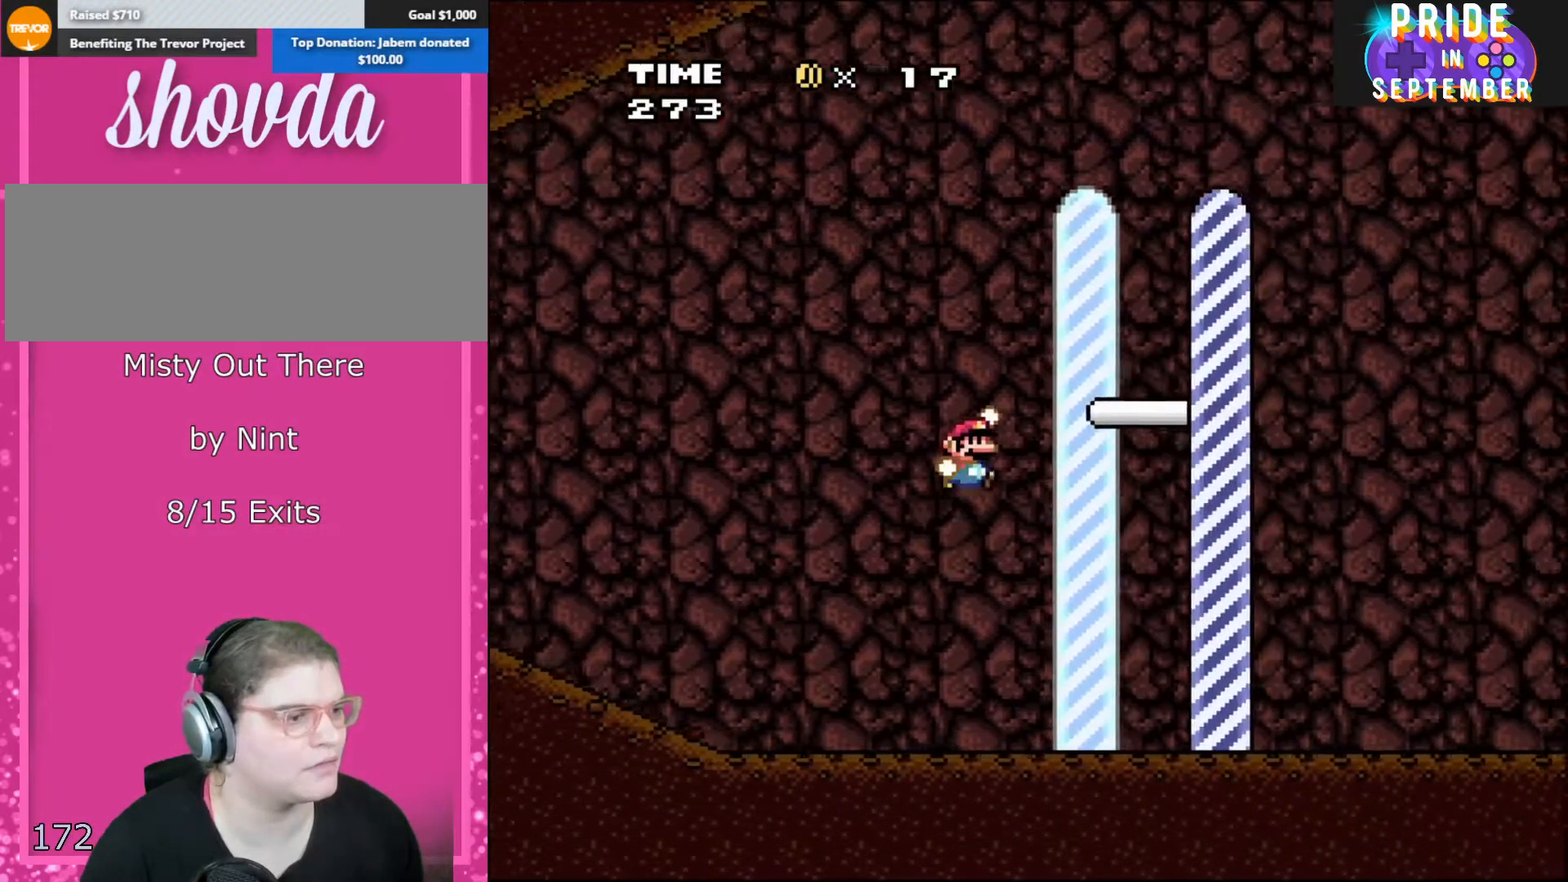
{"buttons": [], "events": [[383, "DPAD_RIGHT", "up"], [467, "B", "up"], [467, "Y", "up"]]}
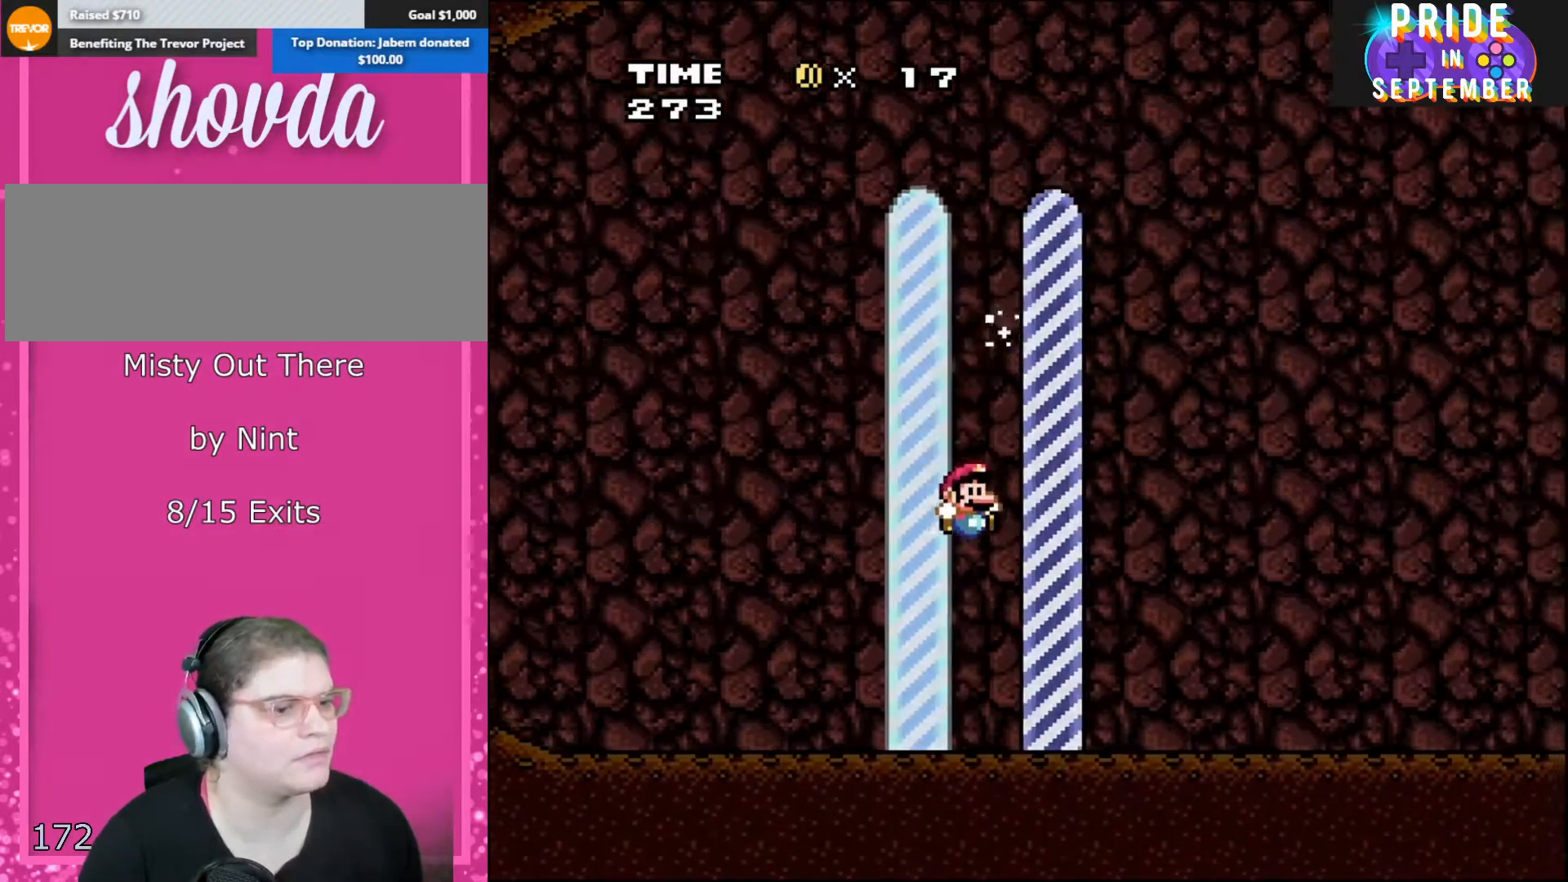
{"buttons": [], "events": [[383, "Y", "down"], [467, "Y", "up"]]}